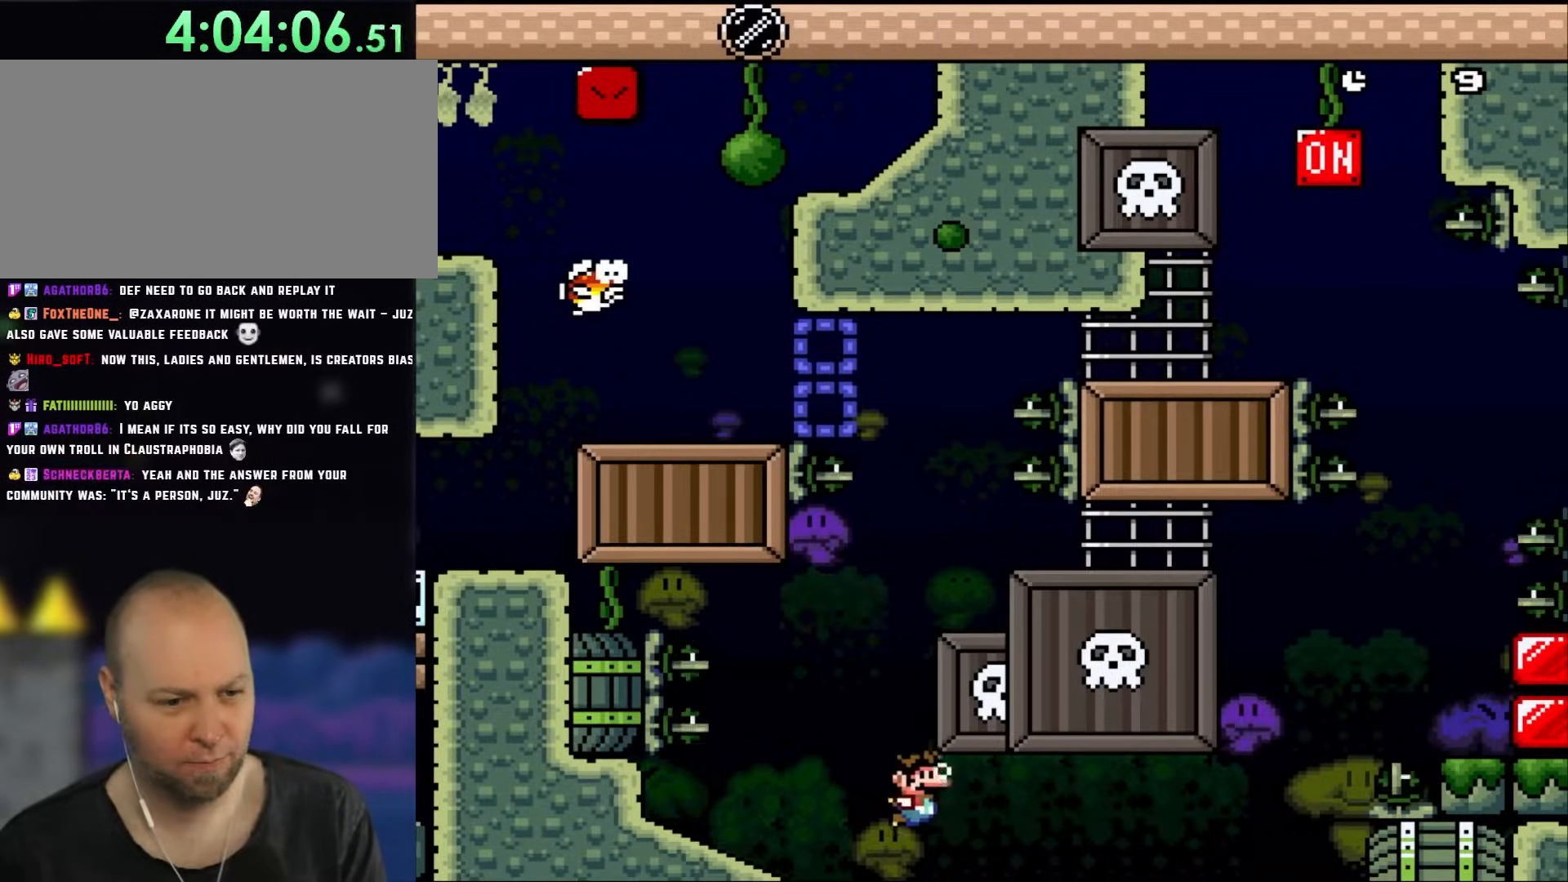
Gameplay with a controller (Nintendo layout); each line is a JSON object with the inputs held at the frame after it. "events" lists button and stick changes between this image and that frame as [ms after this image, input, new state], when the widget could be followed in between. Not read: L3 R1 R3.
{"buttons": ["DPAD_DOWN", "DPAD_RIGHT"], "events": [[350, "B", "down"], [483, "B", "up"]]}
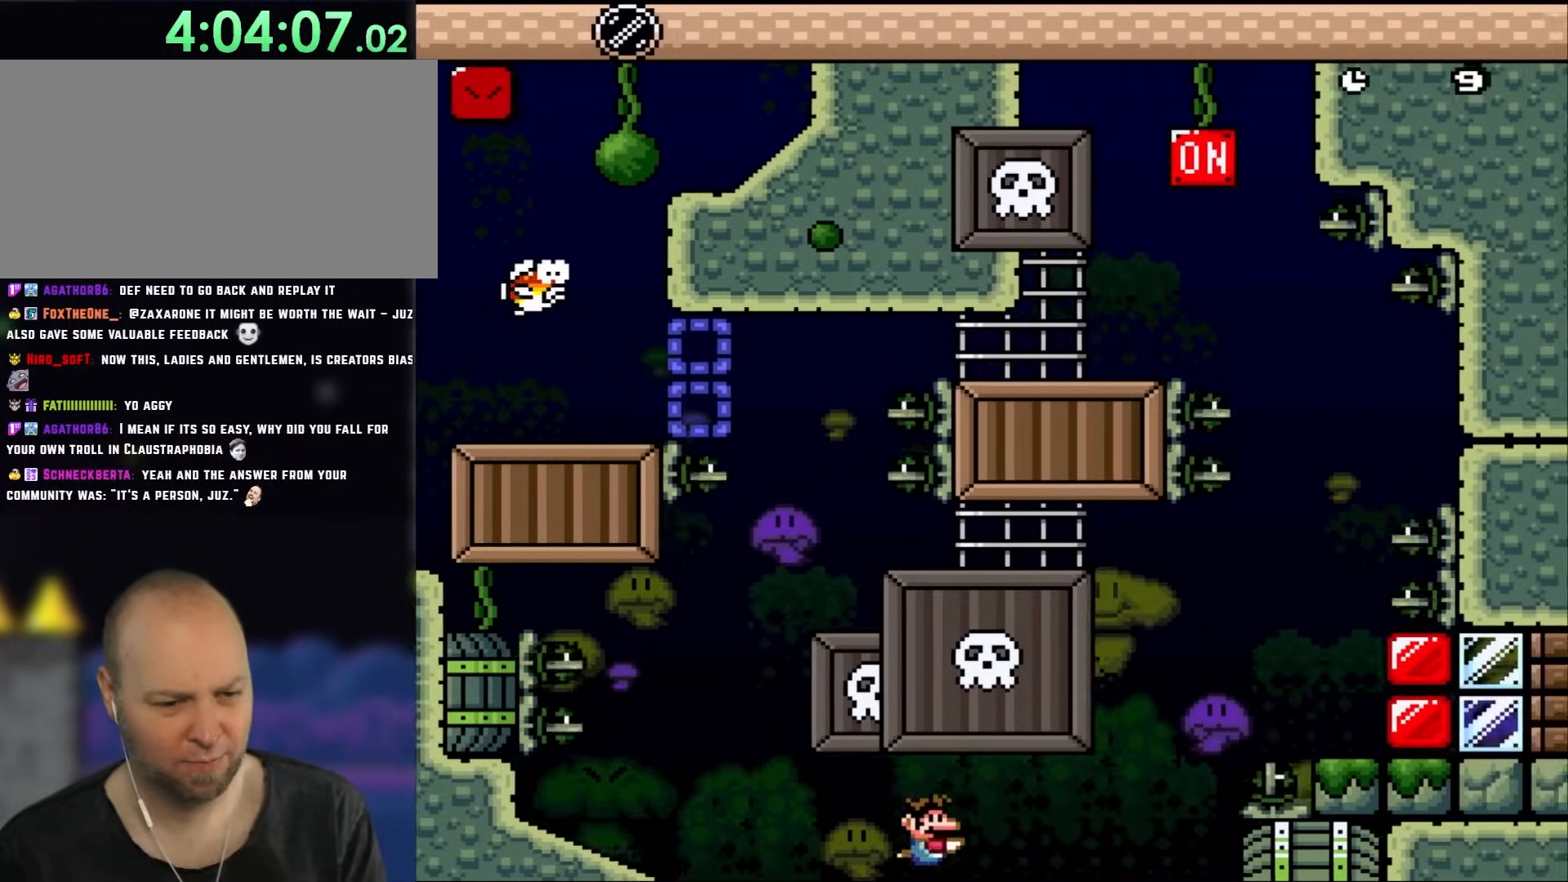
{"buttons": ["DPAD_DOWN", "DPAD_RIGHT"], "events": [[183, "B", "down"], [317, "B", "up"]]}
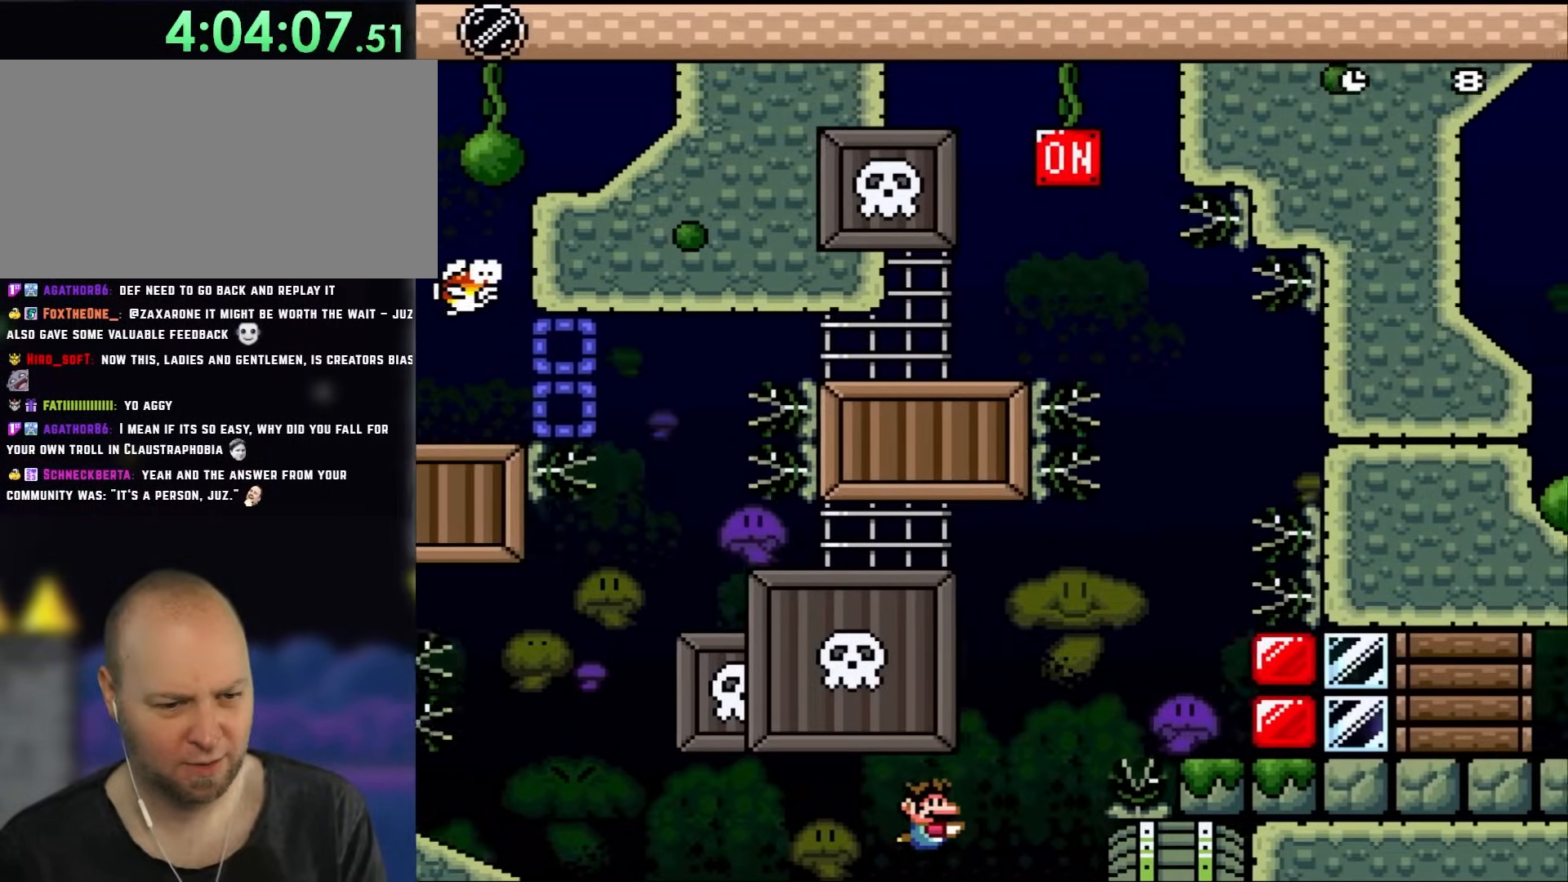
{"buttons": ["DPAD_UP", "DPAD_RIGHT"], "events": [[150, "B", "down"], [250, "B", "up"], [250, "DPAD_DOWN", "up"], [300, "DPAD_UP", "down"], [333, "B", "down"], [450, "B", "up"]]}
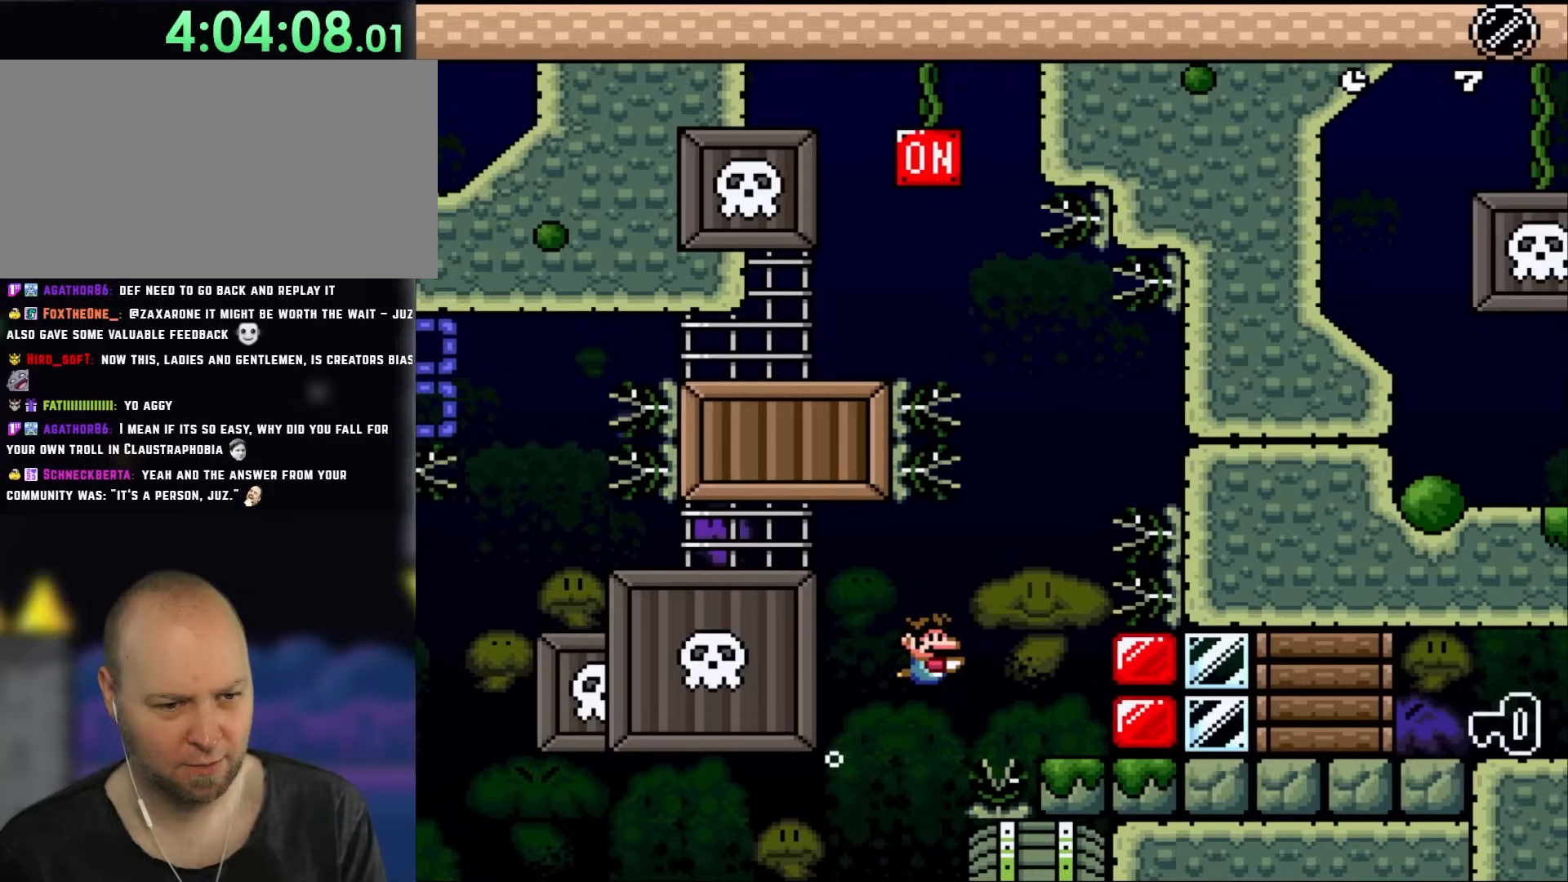
{"buttons": ["DPAD_UP"], "events": [[17, "B", "down"], [117, "B", "up"], [183, "DPAD_UP", "up"], [250, "DPAD_DOWN", "down"], [283, "DPAD_DOWN", "up"], [333, "DPAD_RIGHT", "up"], [333, "DPAD_UP", "down"], [383, "B", "down"], [450, "B", "up"]]}
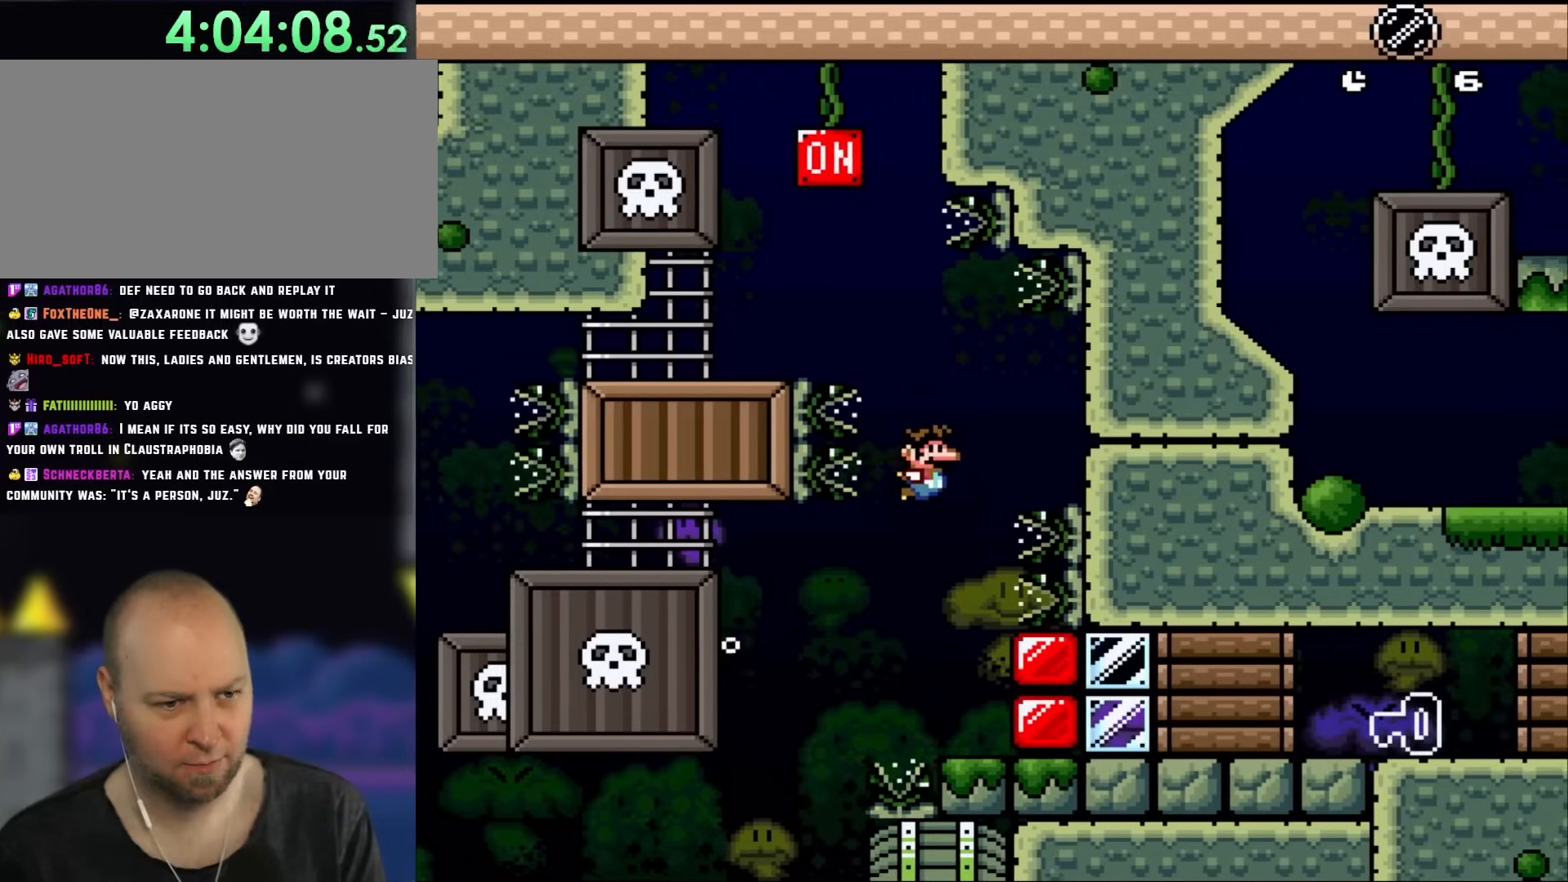
{"buttons": ["DPAD_UP", "DPAD_LEFT"], "events": [[33, "B", "down"], [150, "B", "up"], [250, "DPAD_LEFT", "down"], [350, "DPAD_UP", "up"], [483, "DPAD_UP", "down"]]}
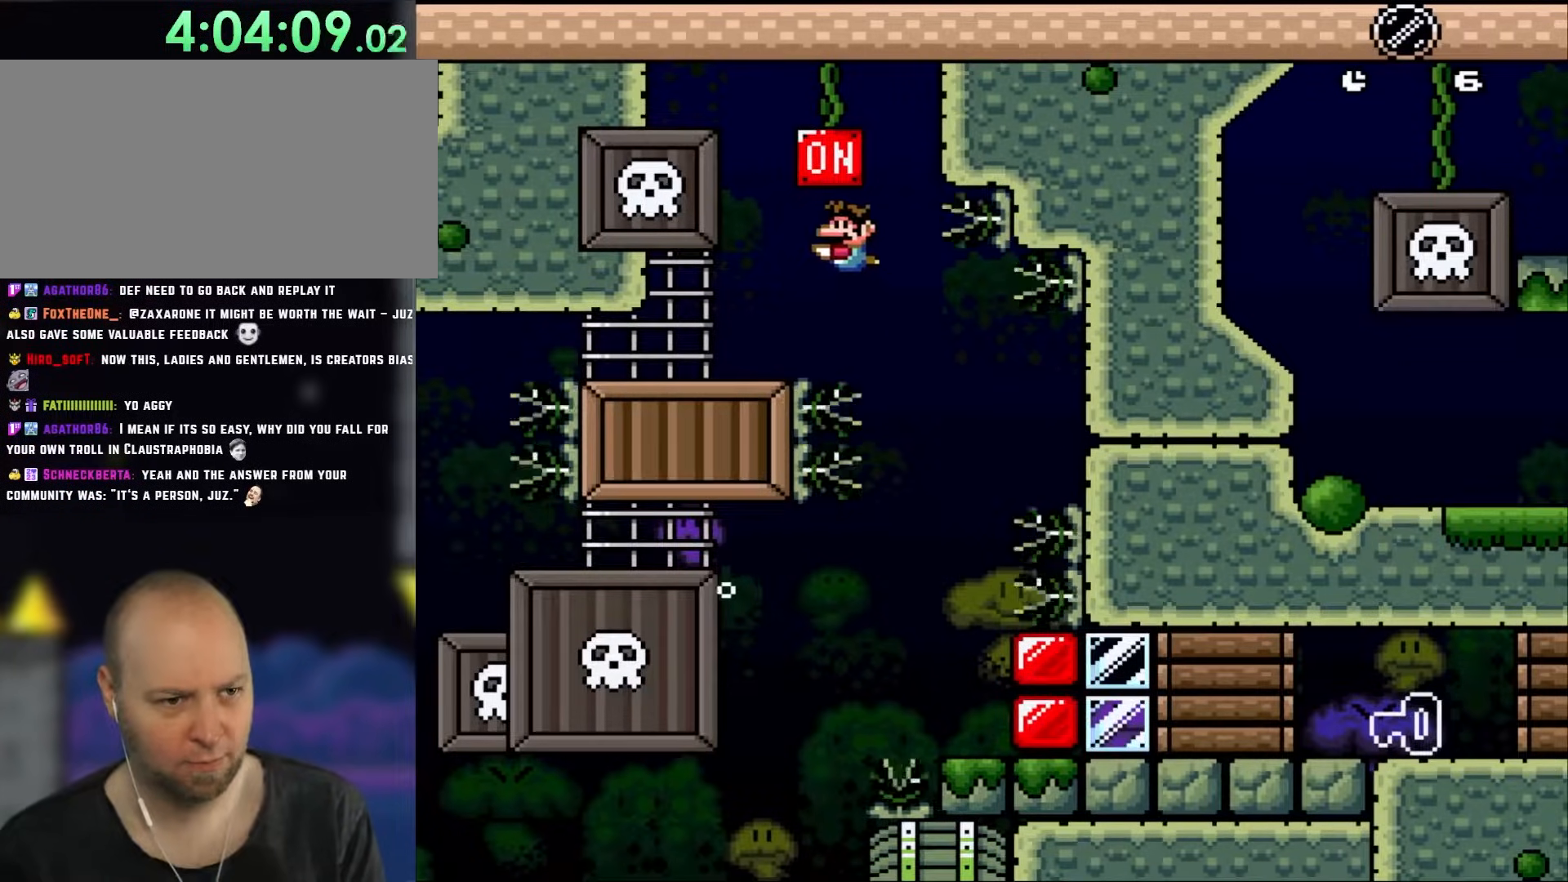
{"buttons": ["DPAD_RIGHT"], "events": [[117, "DPAD_LEFT", "up"], [150, "B", "down"], [183, "DPAD_RIGHT", "down"], [250, "B", "up"], [267, "DPAD_UP", "up"]]}
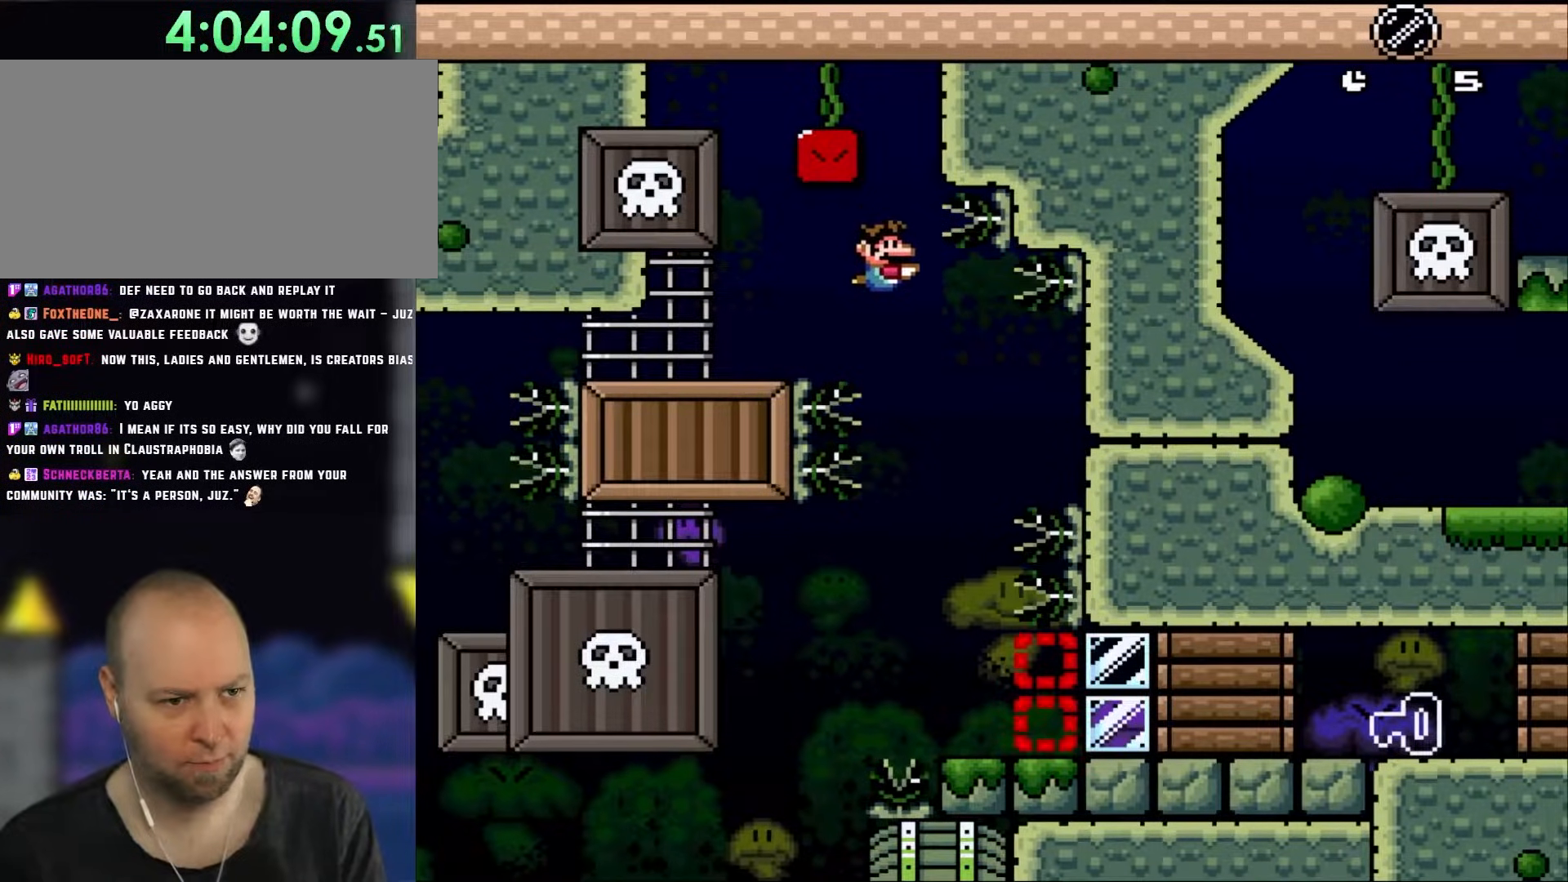
{"buttons": [], "events": [[133, "DPAD_RIGHT", "up"]]}
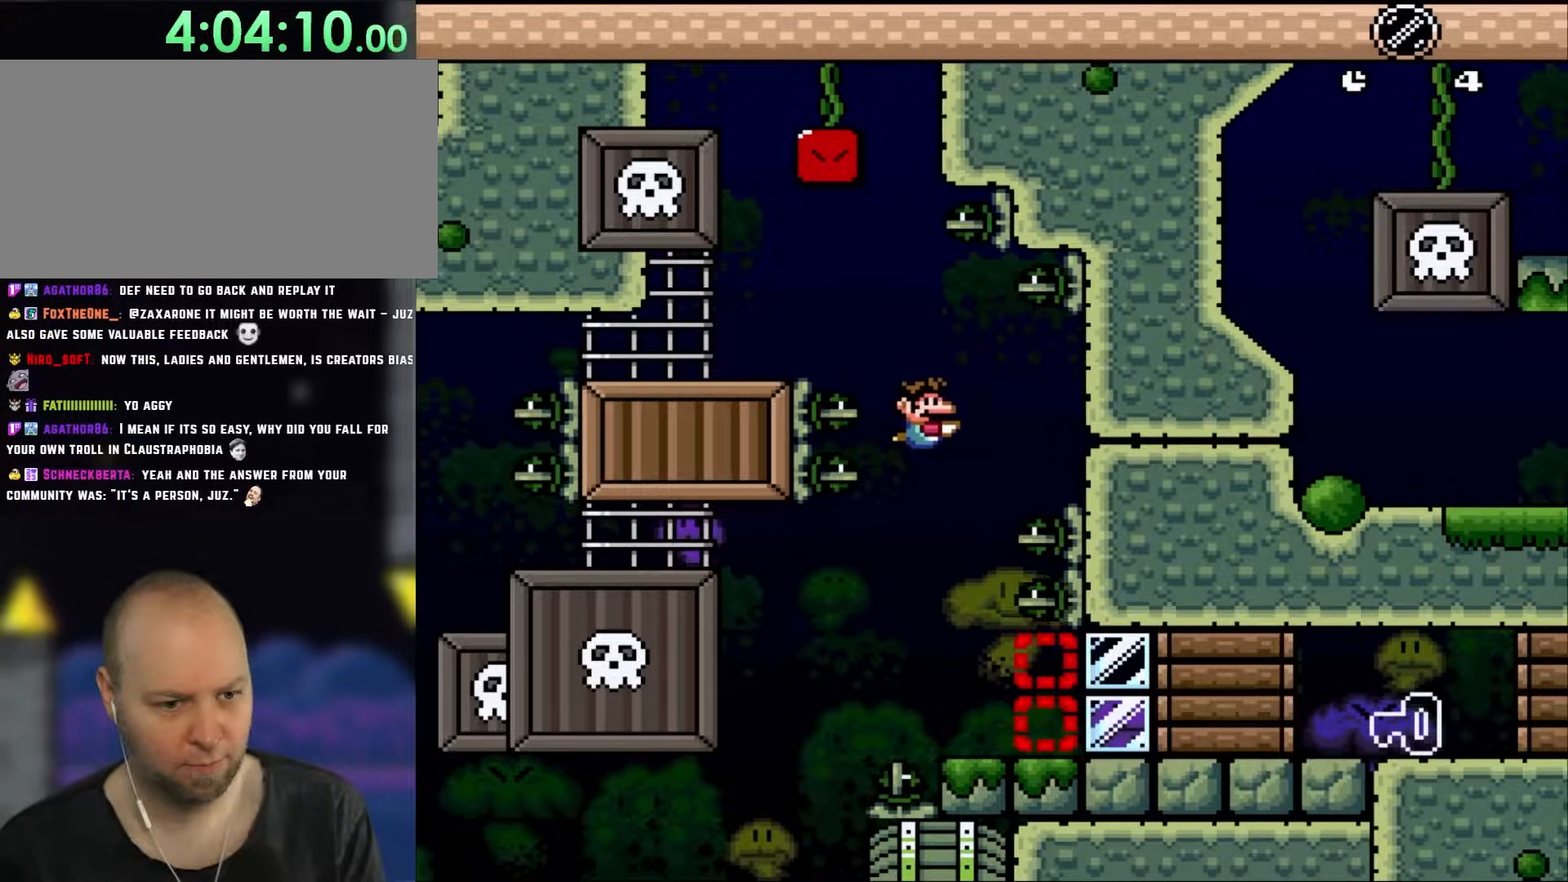
{"buttons": ["DPAD_DOWN", "DPAD_RIGHT"], "events": [[317, "DPAD_DOWN", "down"], [383, "DPAD_RIGHT", "down"]]}
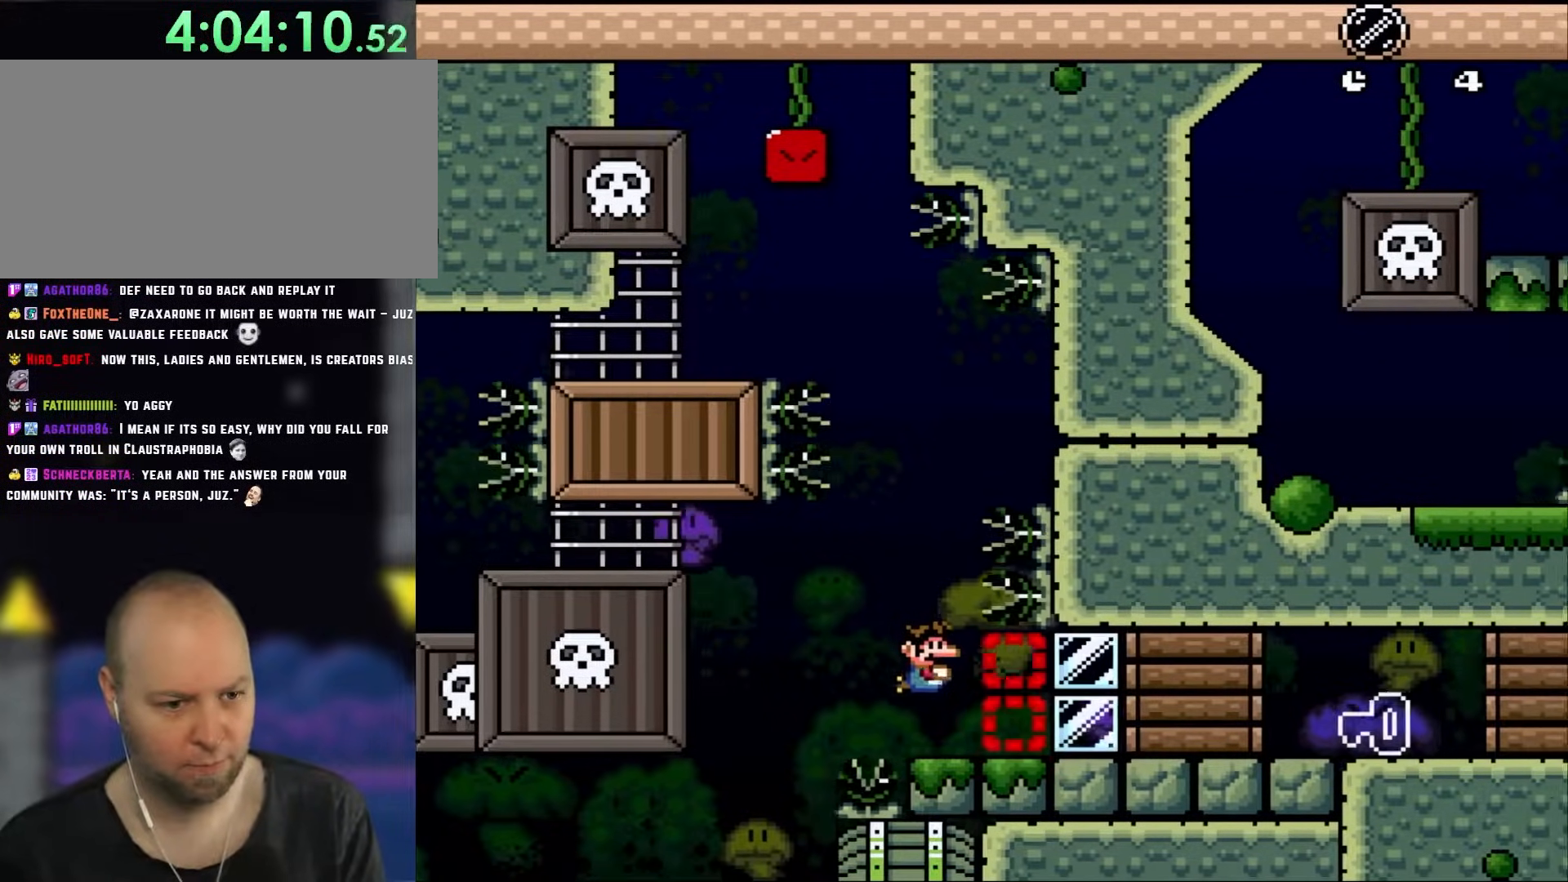
{"buttons": ["DPAD_DOWN", "DPAD_RIGHT"], "events": [[67, "B", "down"], [217, "B", "up"], [350, "B", "down"], [483, "B", "up"]]}
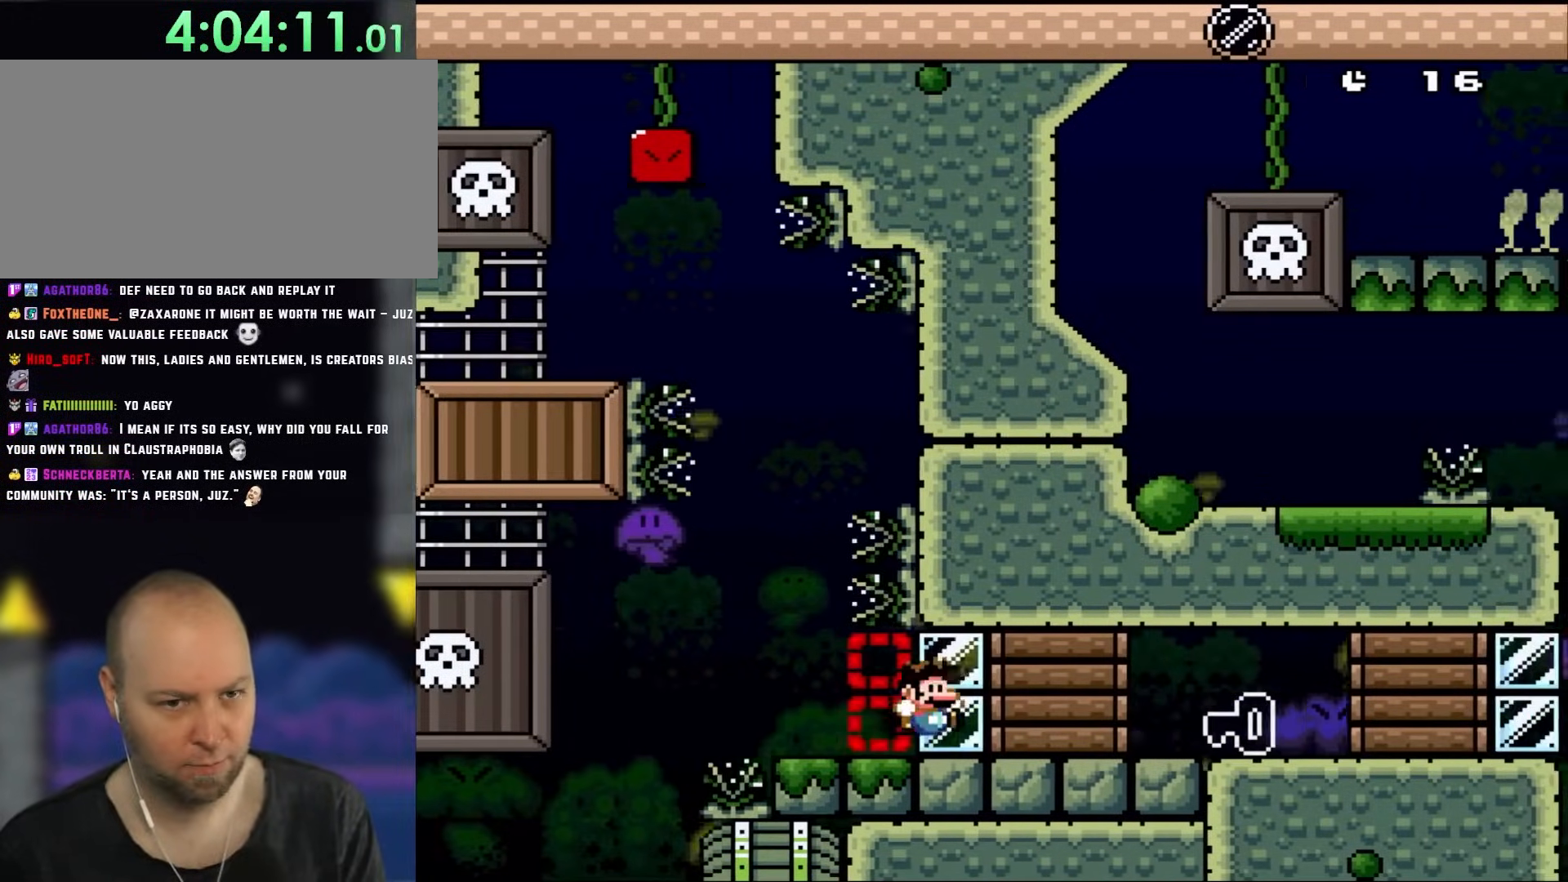
{"buttons": ["Y", "DPAD_RIGHT"], "events": [[50, "DPAD_DOWN", "up"], [250, "Y", "down"]]}
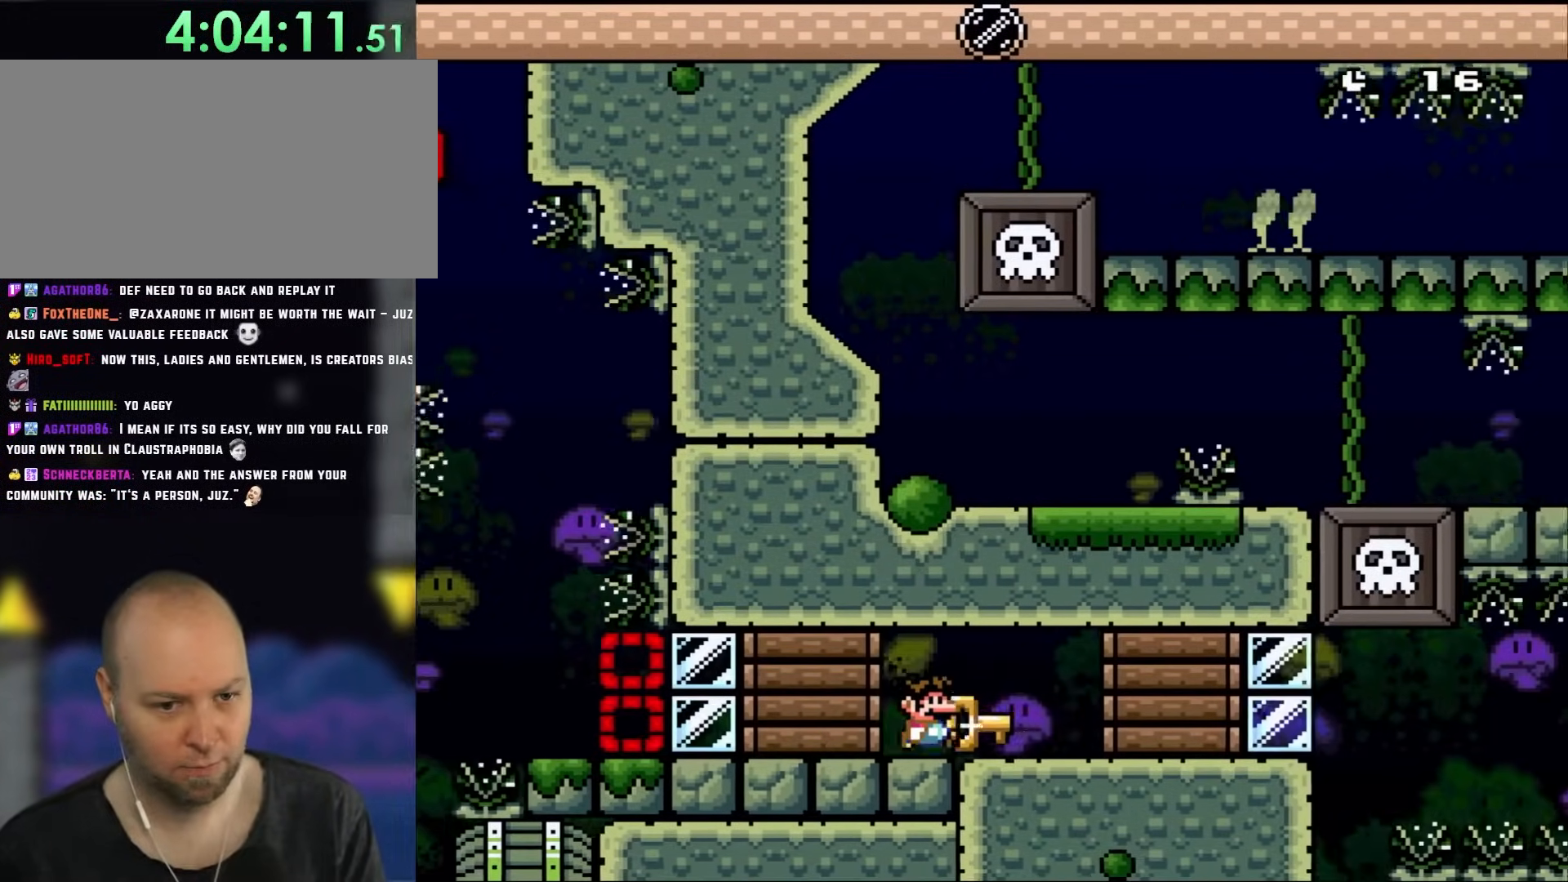
{"buttons": ["Y", "DPAD_RIGHT"], "events": []}
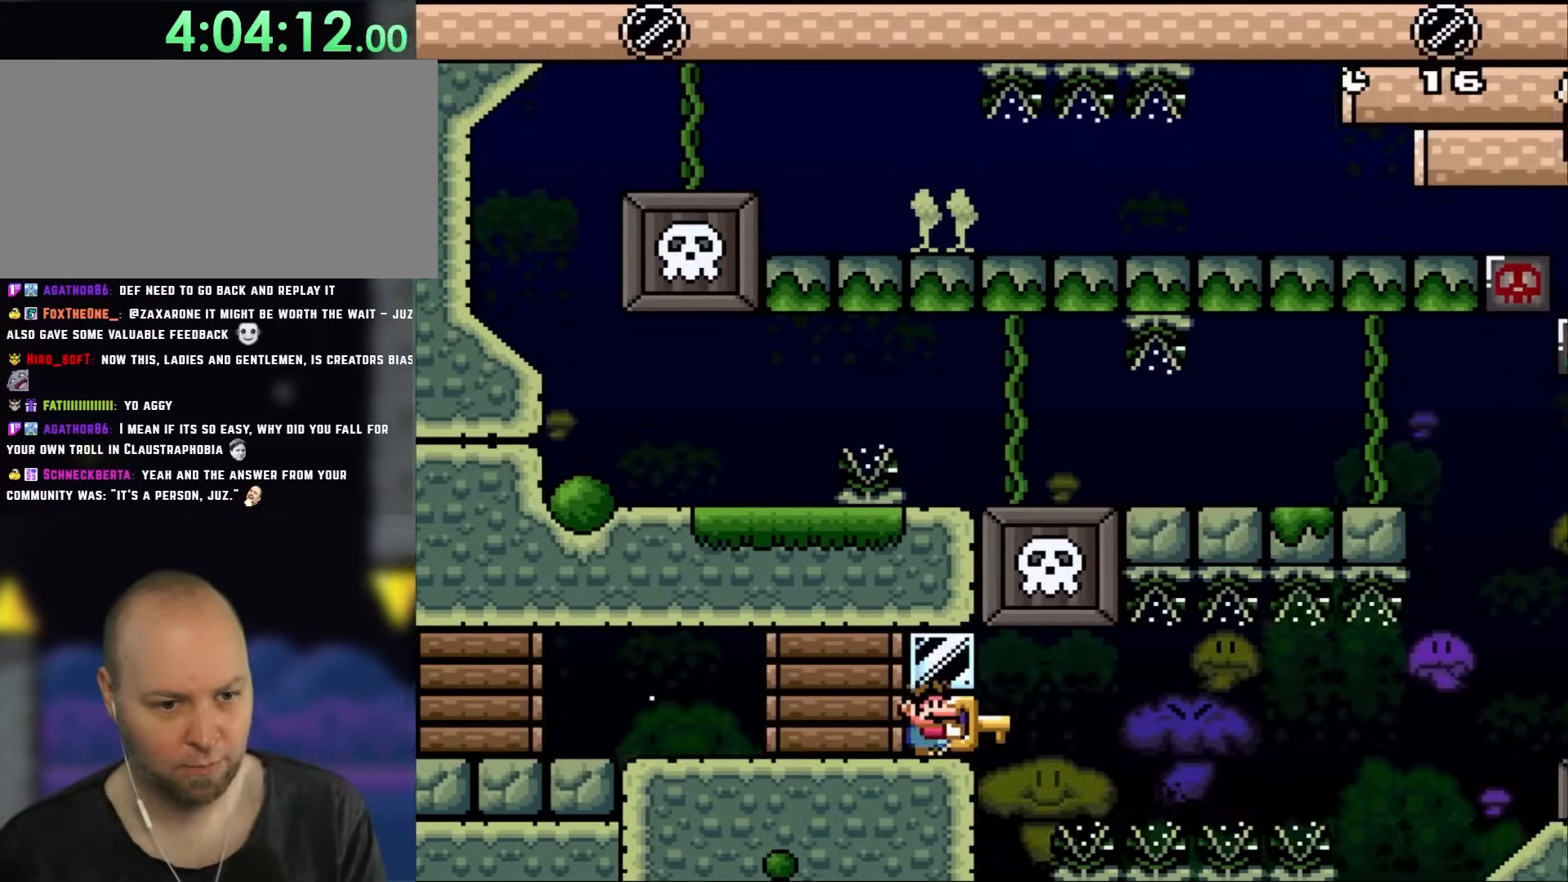
{"buttons": ["Y", "DPAD_RIGHT"], "events": []}
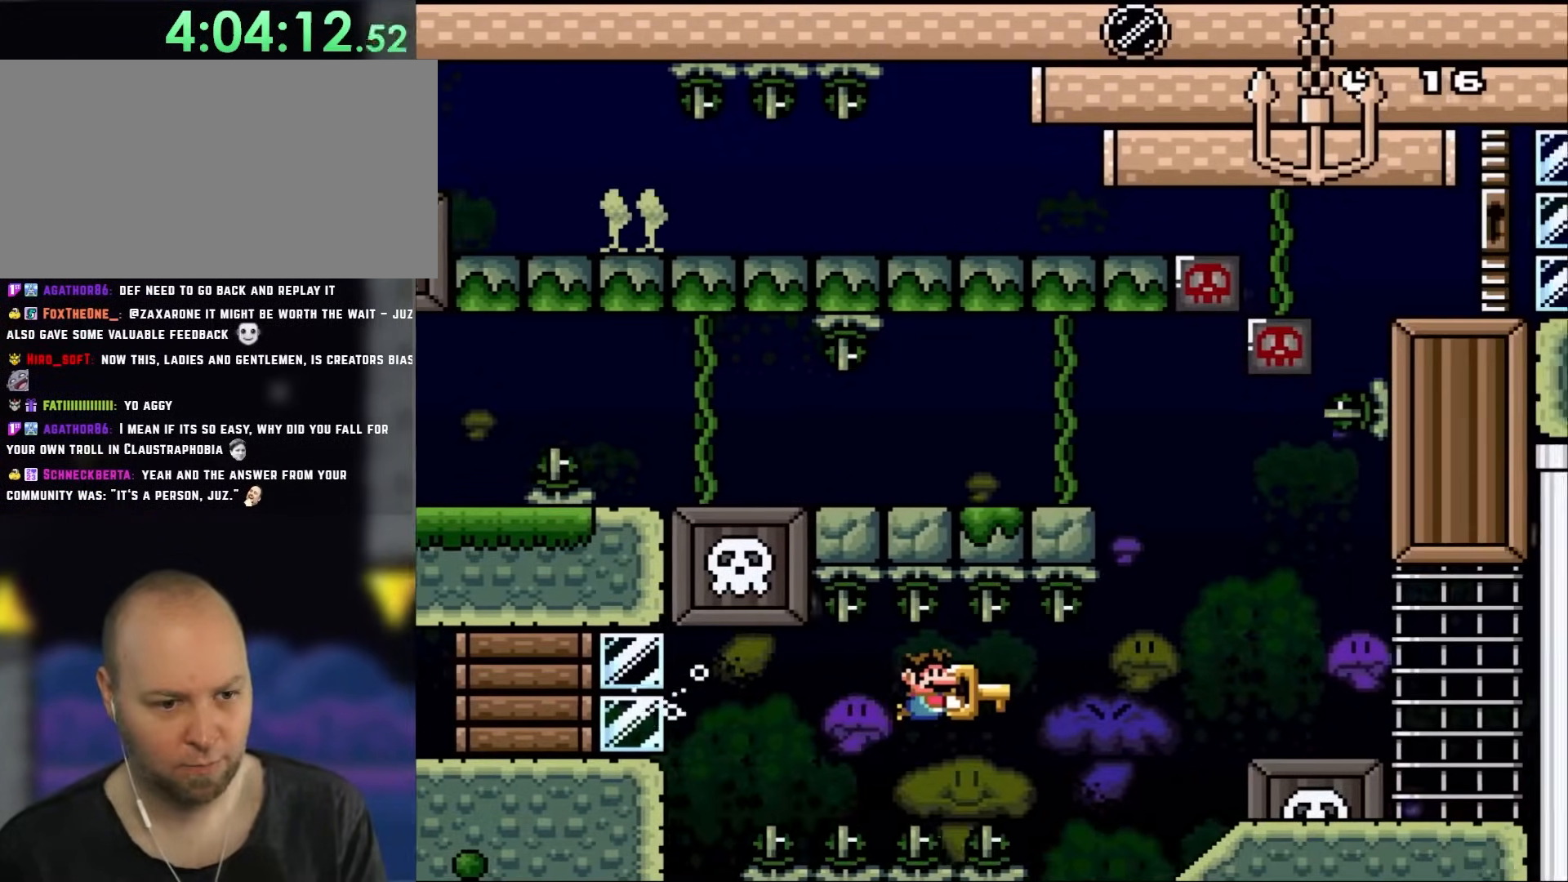
{"buttons": ["Y"], "events": [[50, "DPAD_DOWN", "down"], [50, "DPAD_RIGHT", "up"], [117, "DPAD_DOWN", "up"]]}
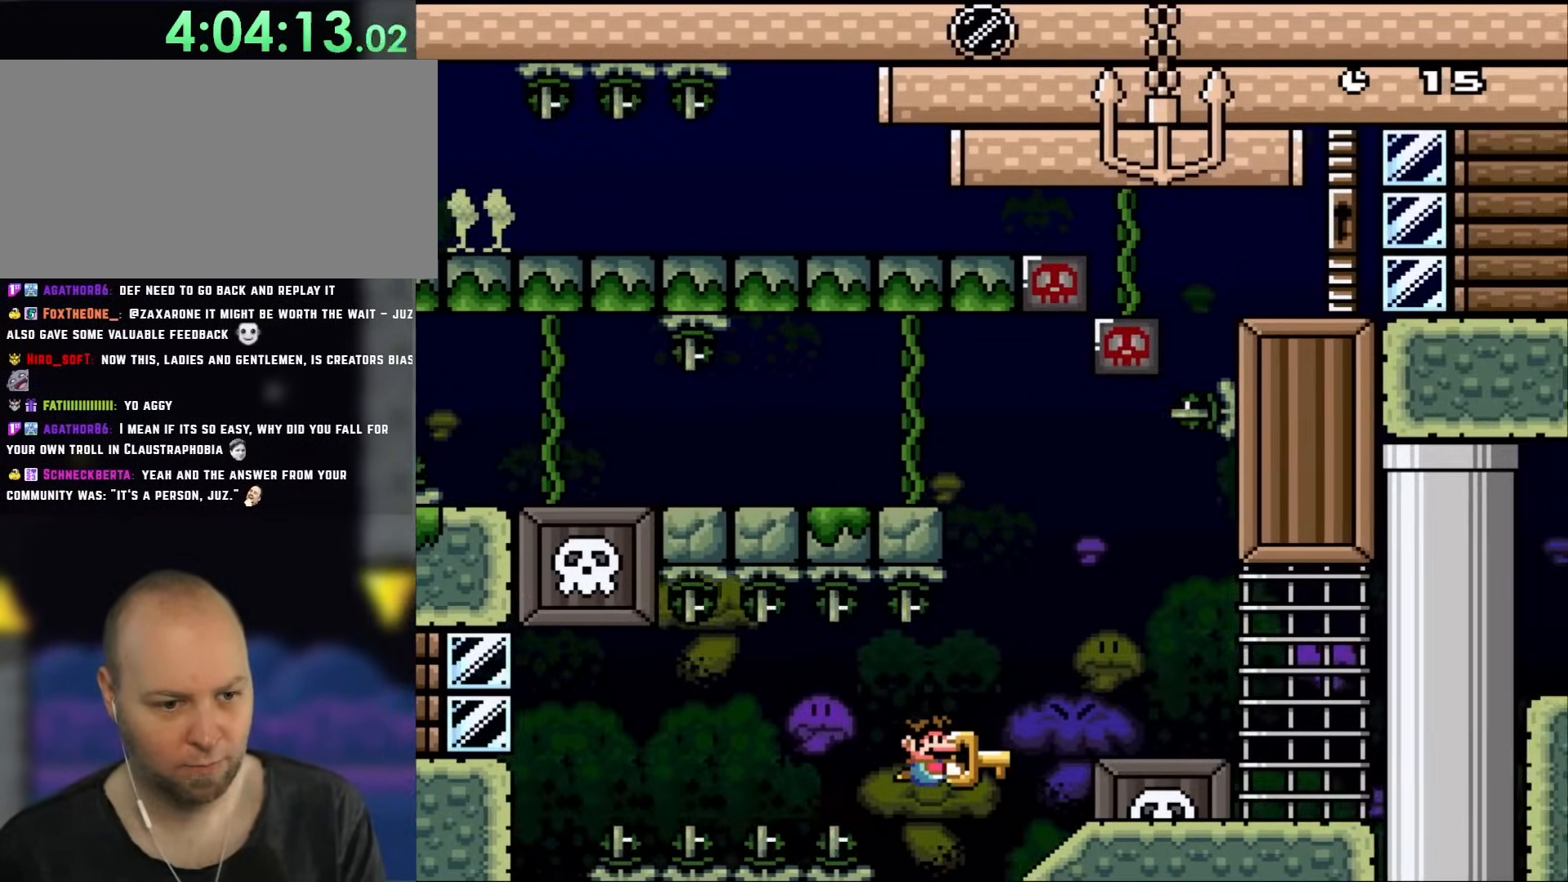
{"buttons": ["Y"], "events": [[317, "DPAD_LEFT", "down"], [383, "DPAD_LEFT", "up"]]}
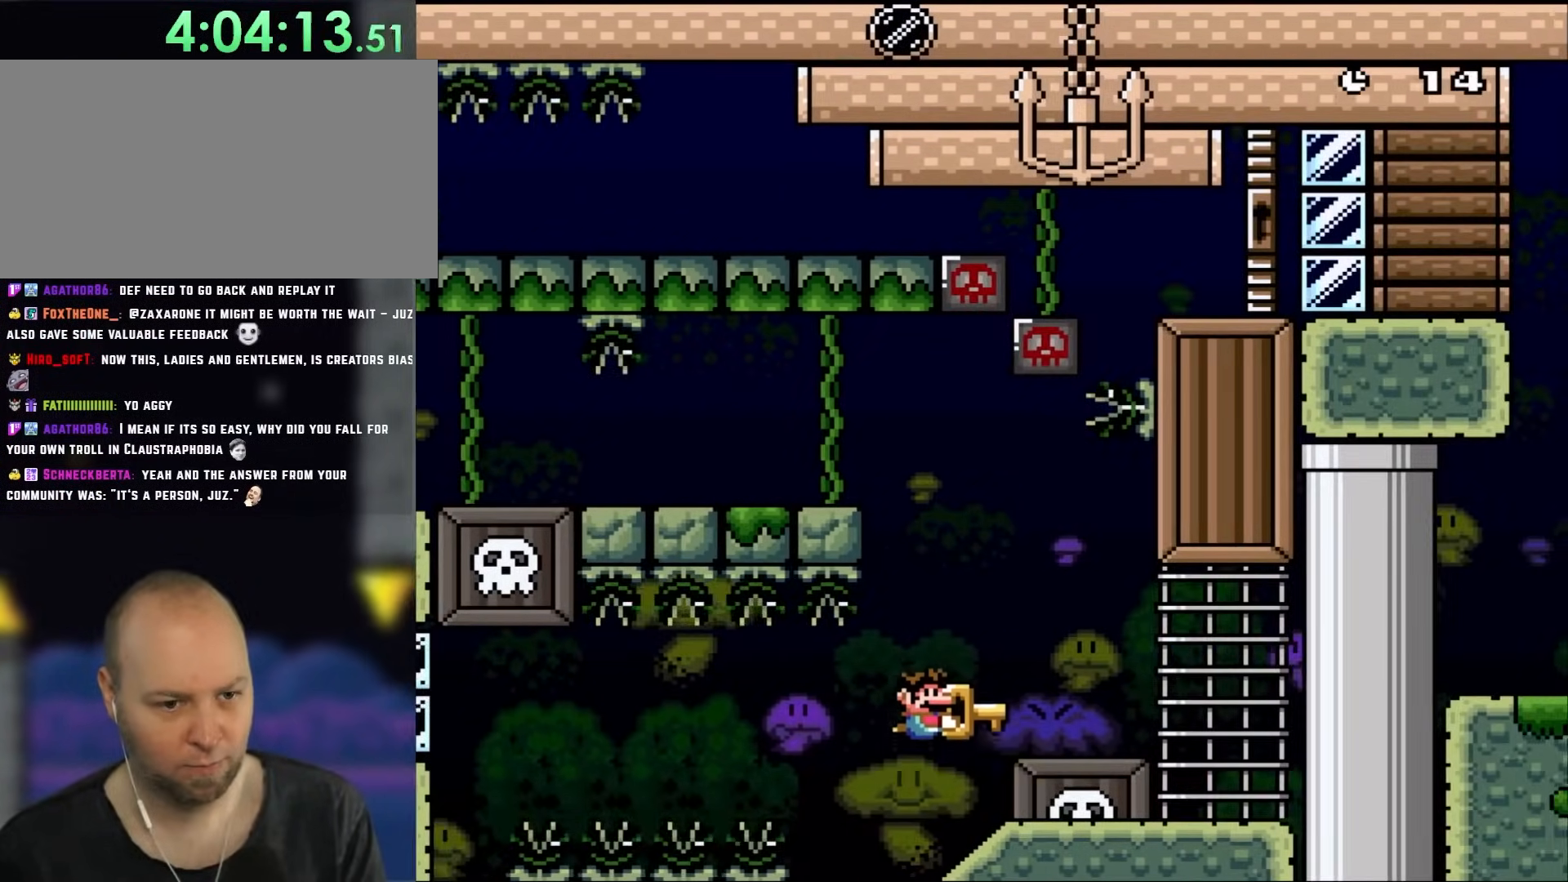
{"buttons": ["Y", "DPAD_LEFT"], "events": [[67, "A", "down"], [117, "A", "up"], [117, "DPAD_RIGHT", "down"], [183, "DPAD_RIGHT", "up"], [450, "DPAD_LEFT", "down"]]}
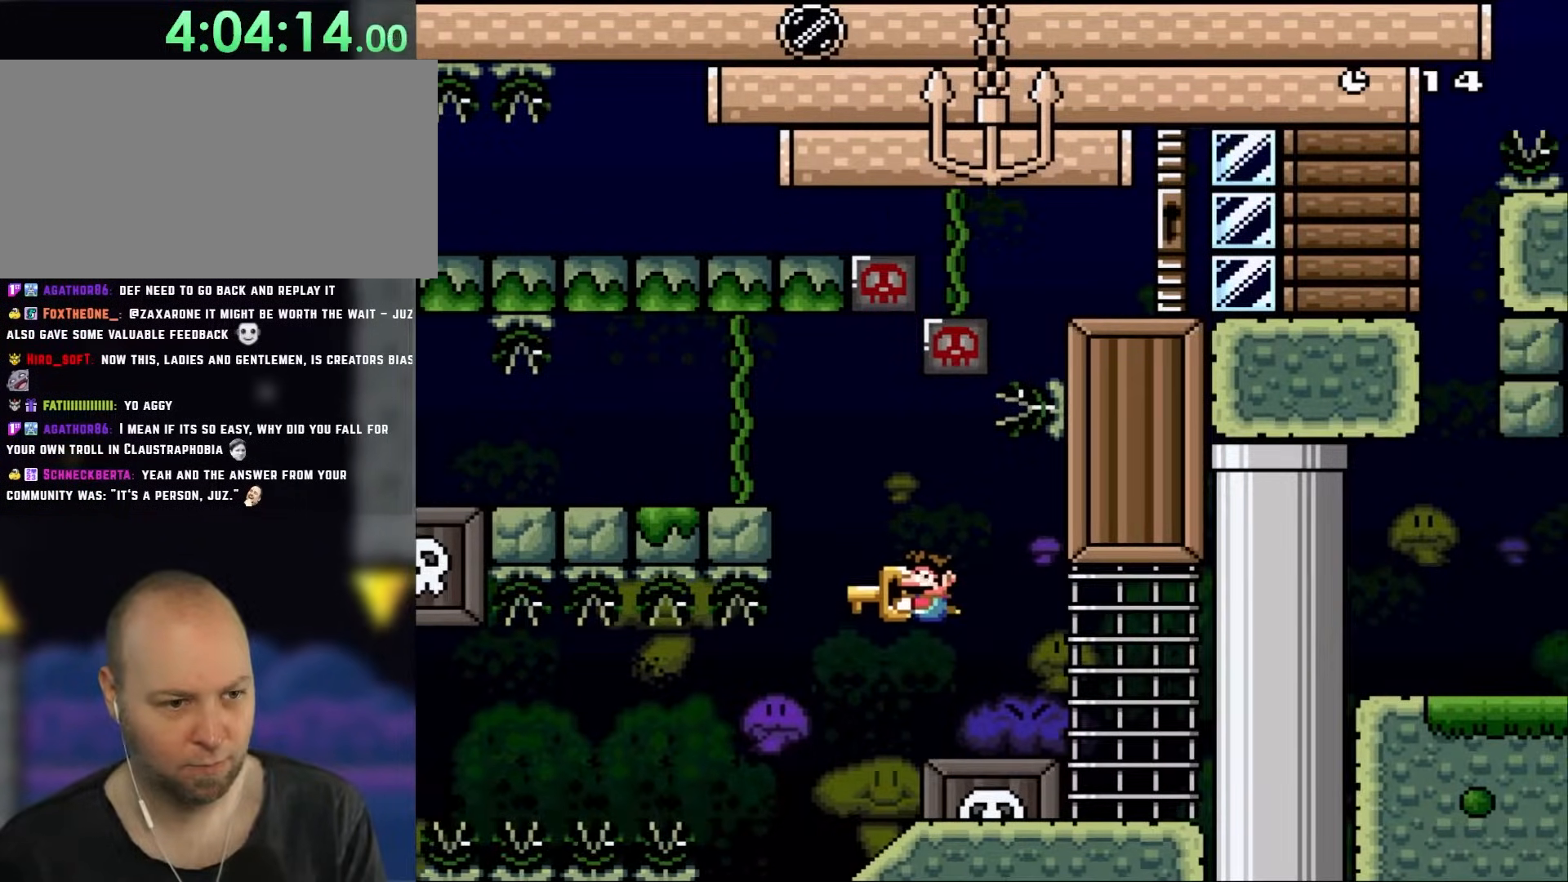
{"buttons": ["Y"], "events": [[17, "DPAD_LEFT", "up"]]}
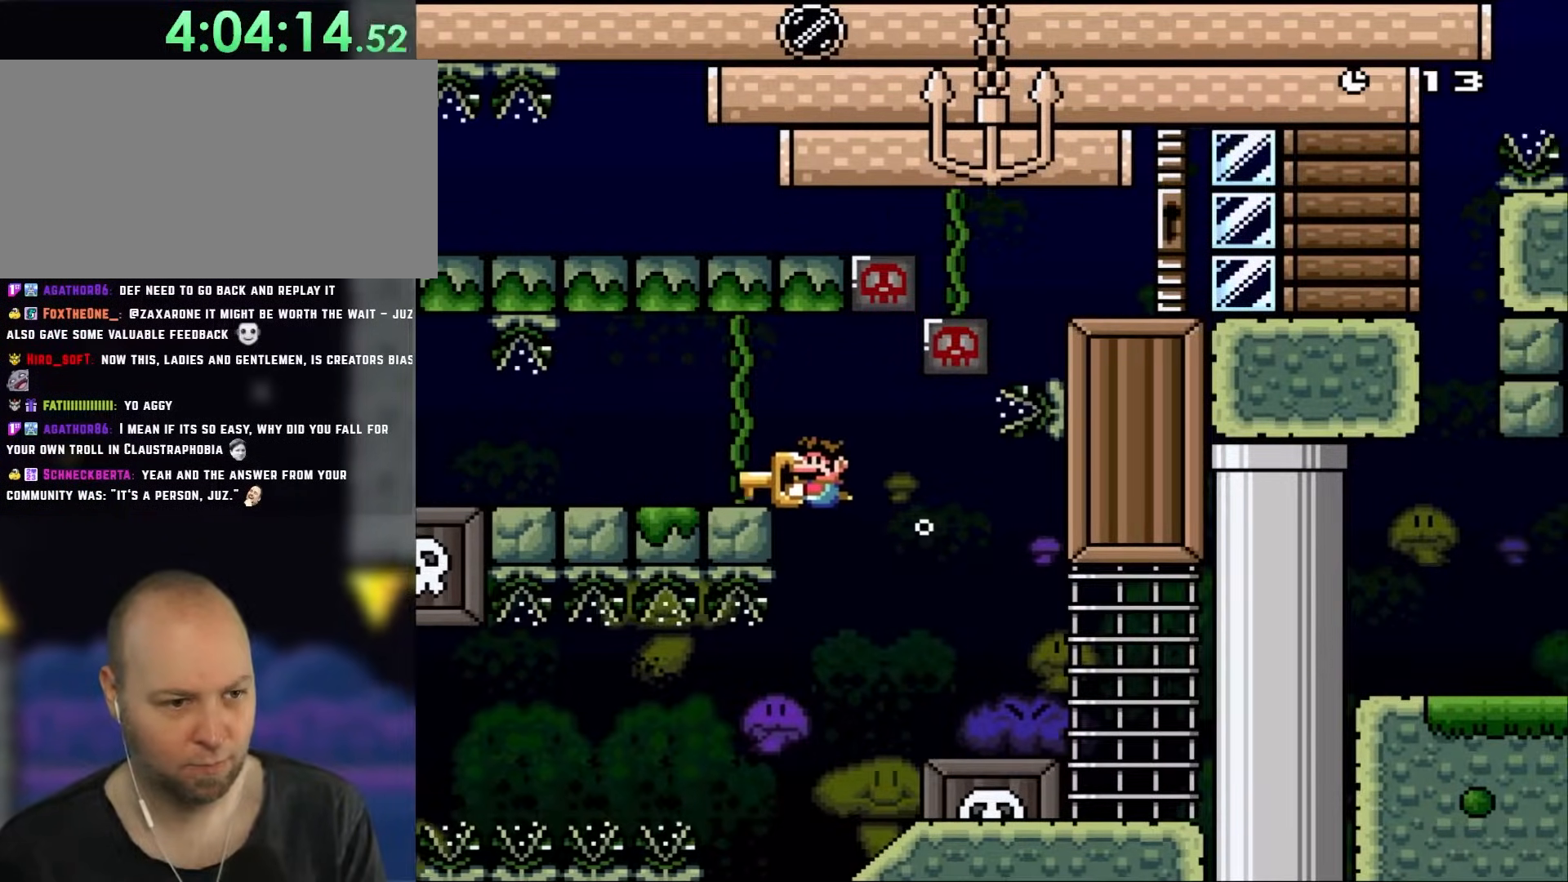
{"buttons": ["Y", "DPAD_DOWN", "DPAD_LEFT"], "events": [[267, "DPAD_LEFT", "down"], [450, "DPAD_DOWN", "down"]]}
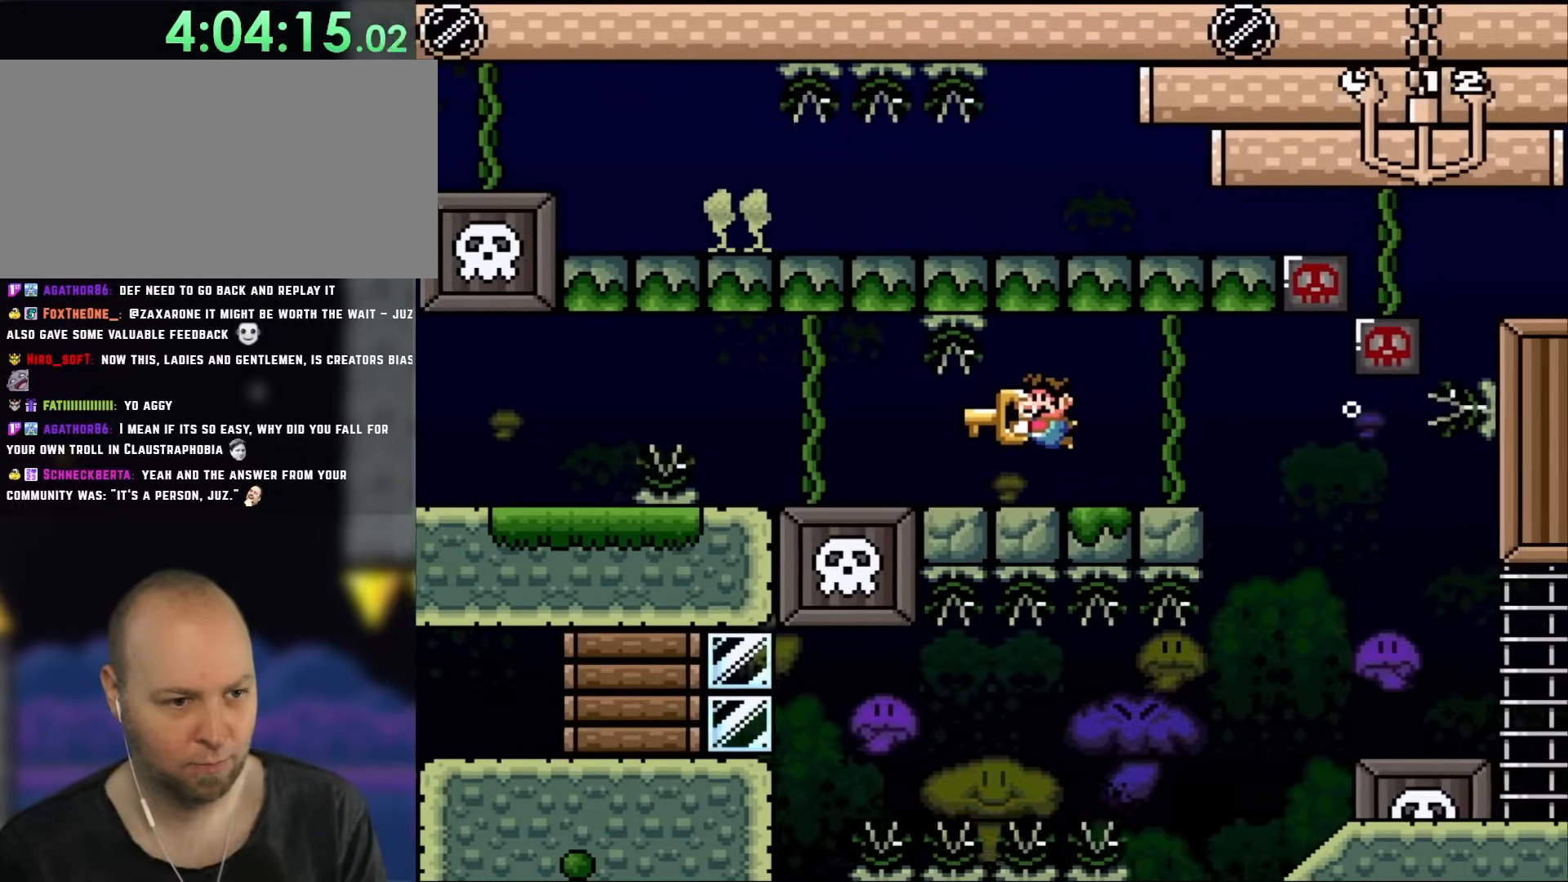
{"buttons": ["Y", "DPAD_RIGHT"], "events": [[33, "DPAD_DOWN", "up"], [233, "DPAD_LEFT", "up"], [450, "DPAD_RIGHT", "down"]]}
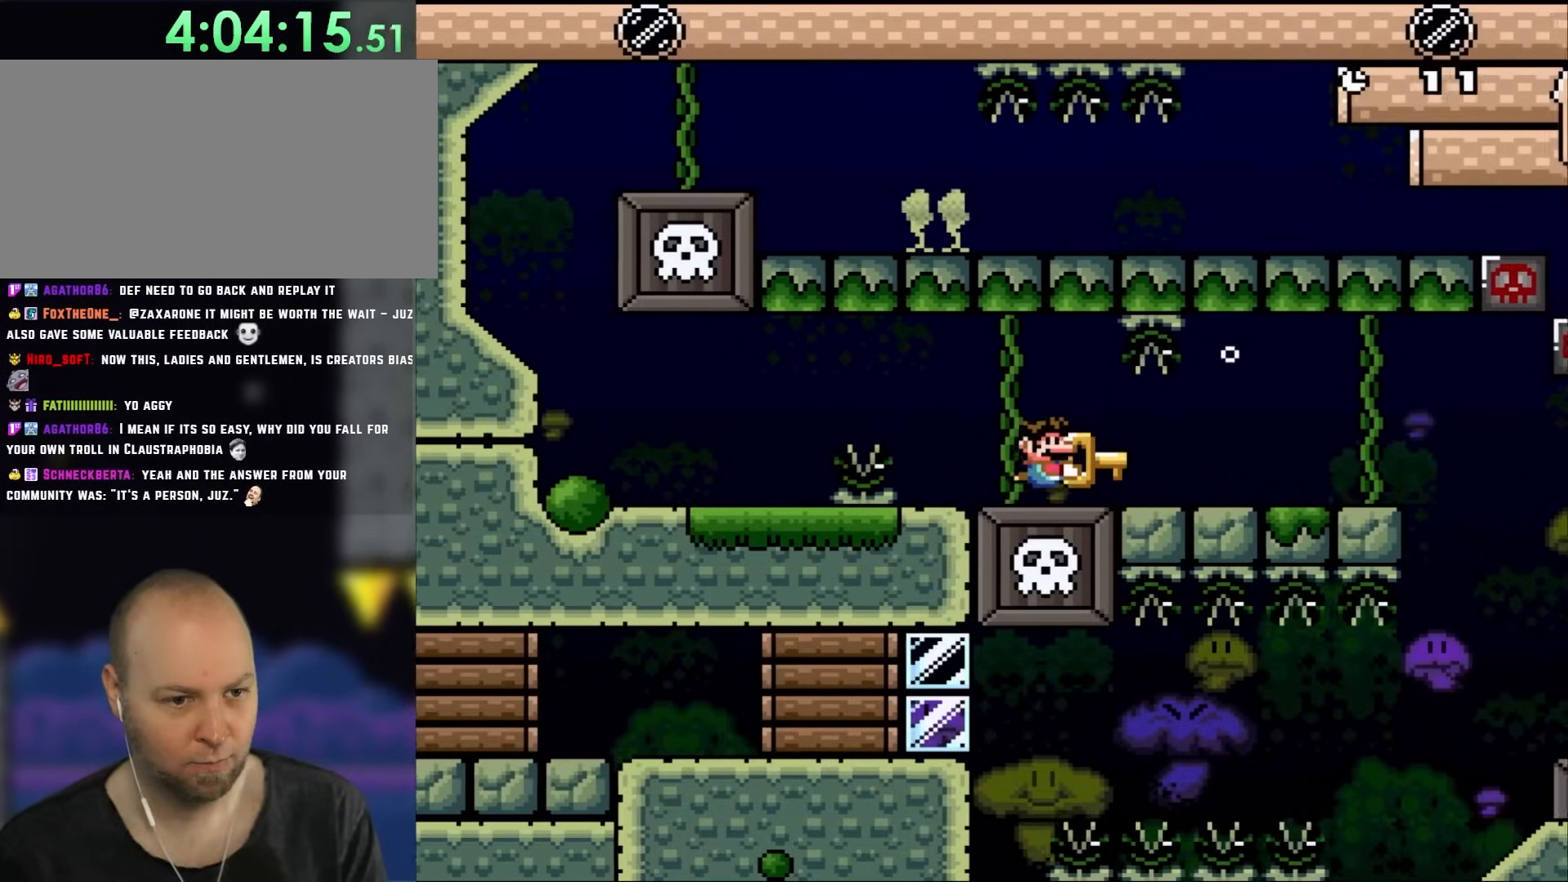
{"buttons": ["Y", "DPAD_LEFT"], "events": [[117, "DPAD_RIGHT", "up"], [250, "DPAD_LEFT", "down"]]}
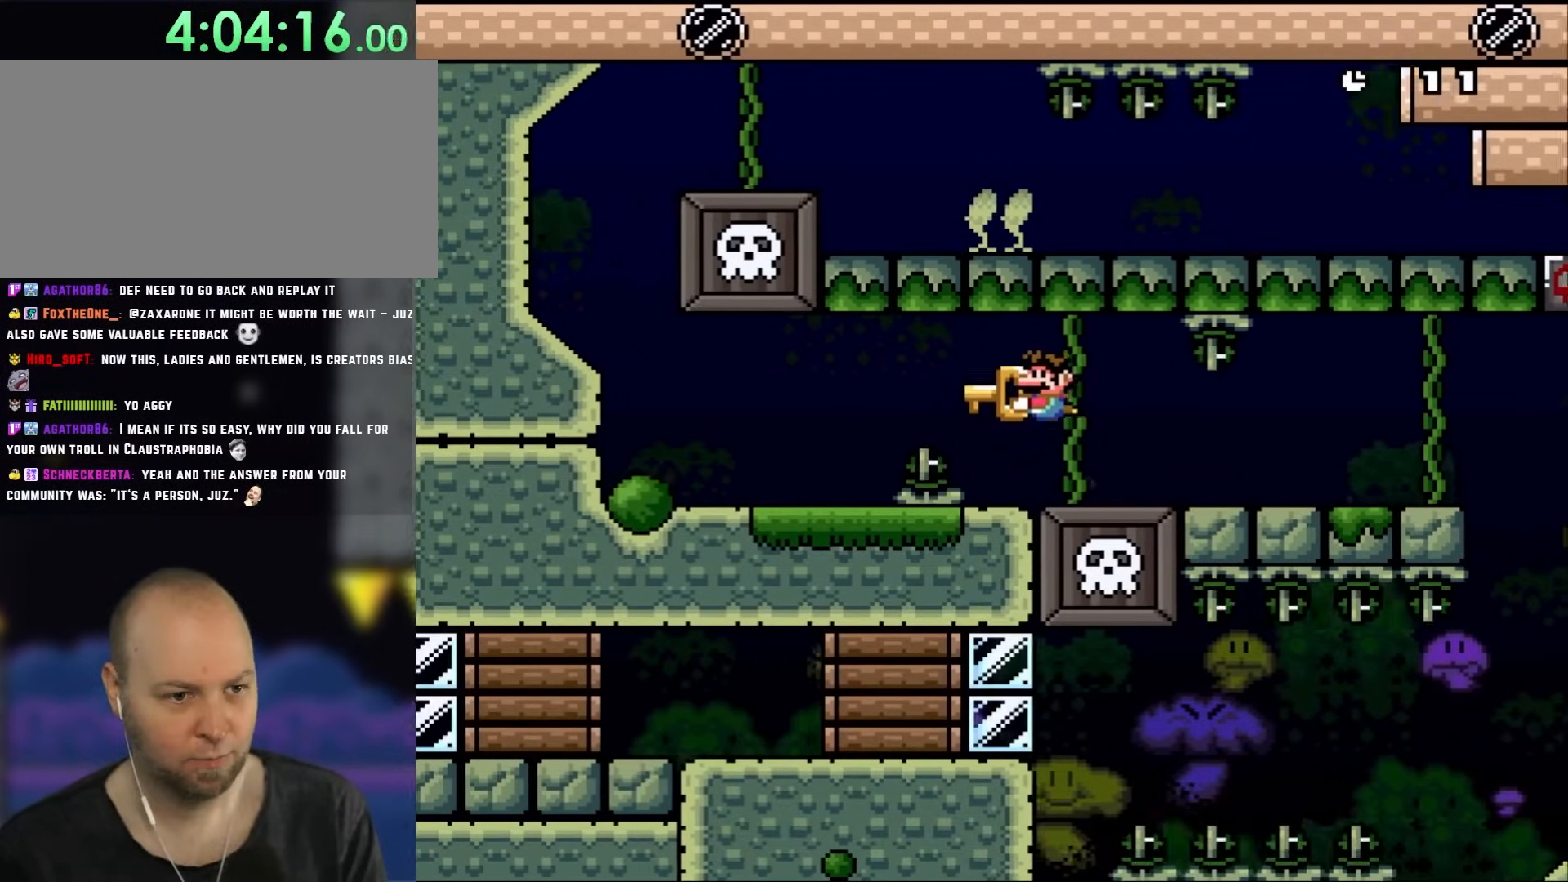
{"buttons": ["Y", "DPAD_LEFT"], "events": [[383, "DPAD_DOWN", "down"], [417, "DPAD_DOWN", "up"]]}
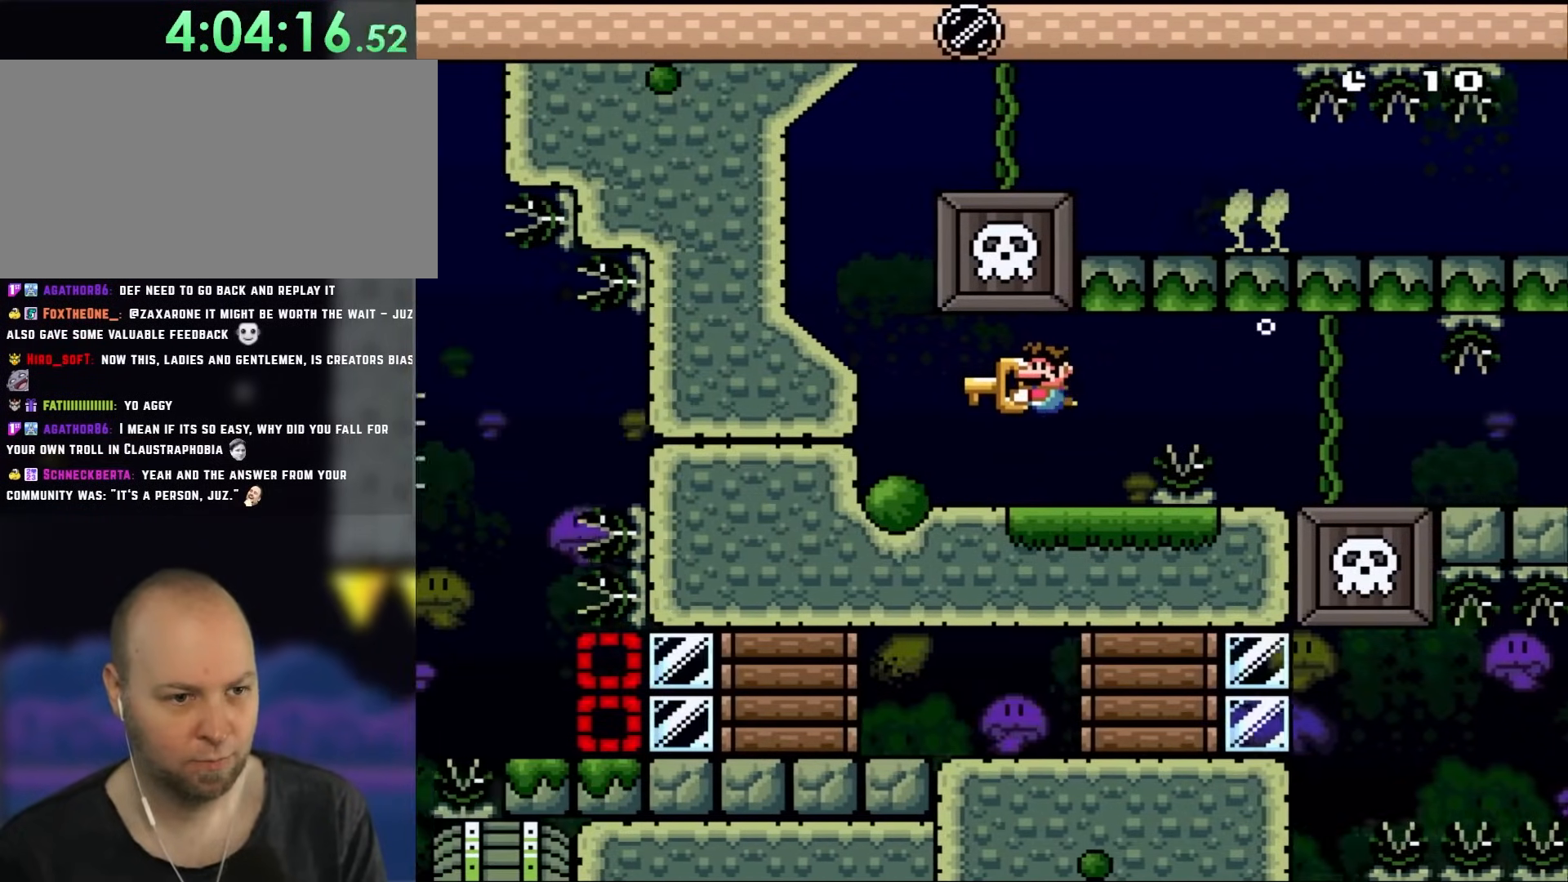
{"buttons": ["Y"], "events": [[217, "DPAD_LEFT", "up"], [350, "DPAD_RIGHT", "down"], [417, "DPAD_RIGHT", "up"]]}
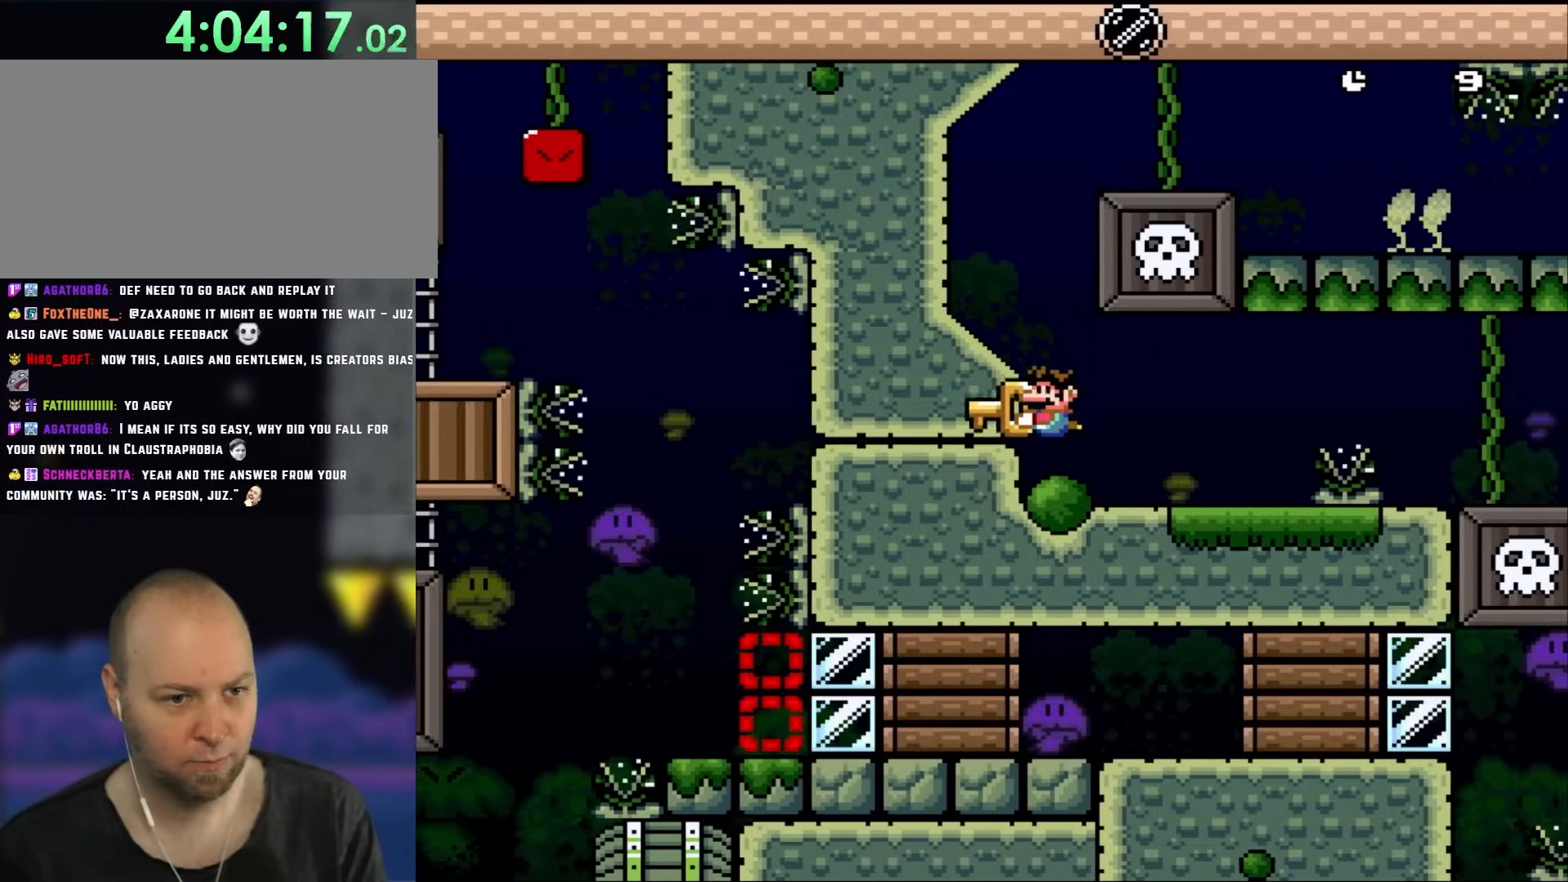
{"buttons": ["Y", "DPAD_LEFT"], "events": [[50, "DPAD_LEFT", "down"]]}
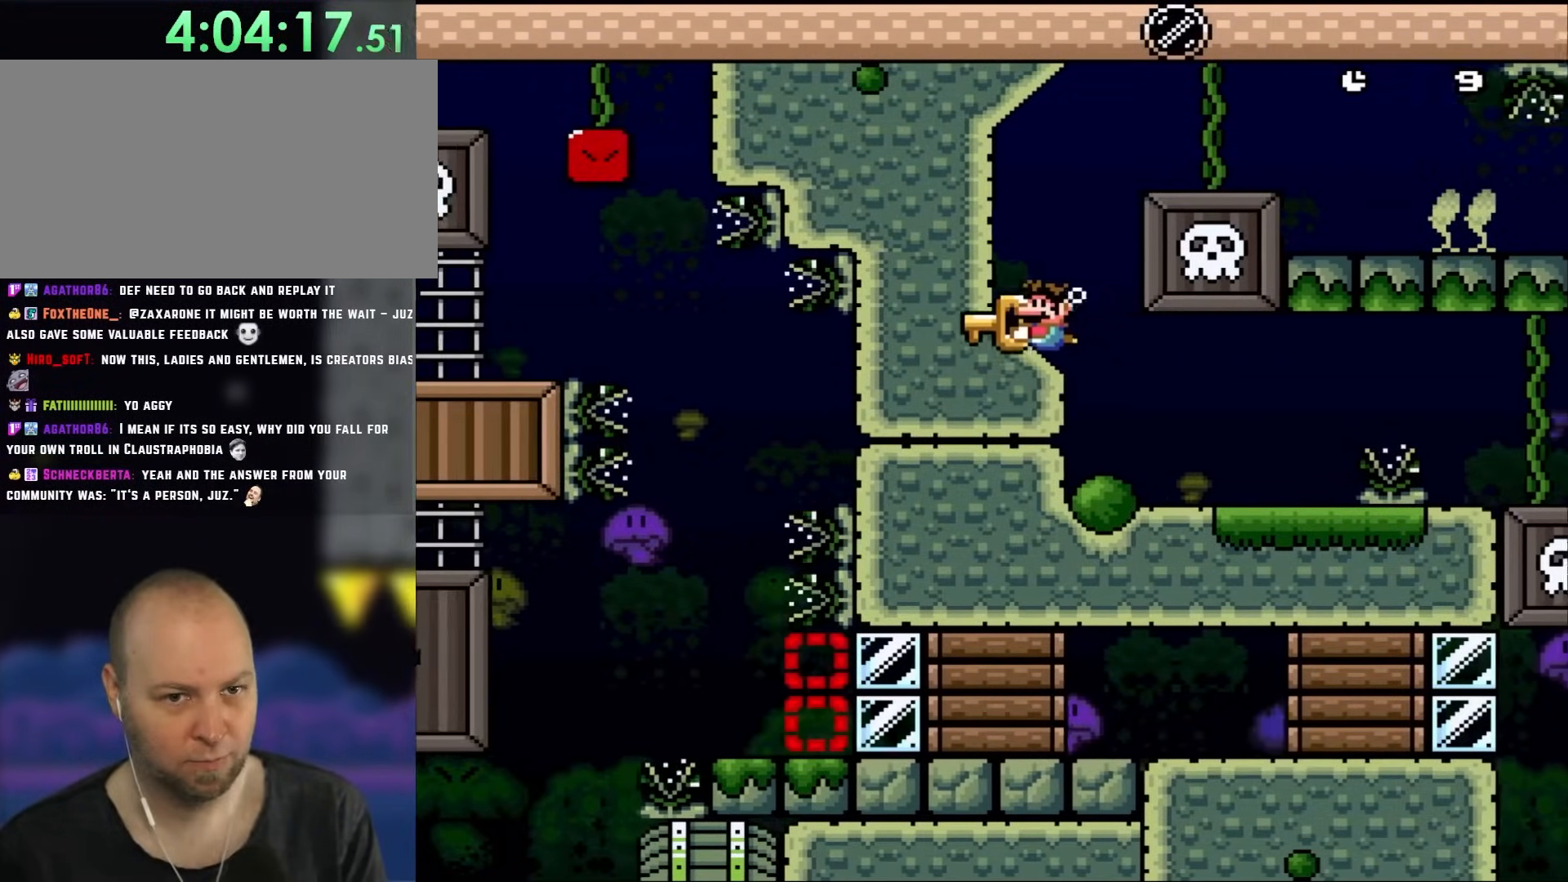
{"buttons": ["Y"], "events": [[150, "DPAD_LEFT", "up"], [283, "DPAD_RIGHT", "down"], [483, "DPAD_RIGHT", "up"]]}
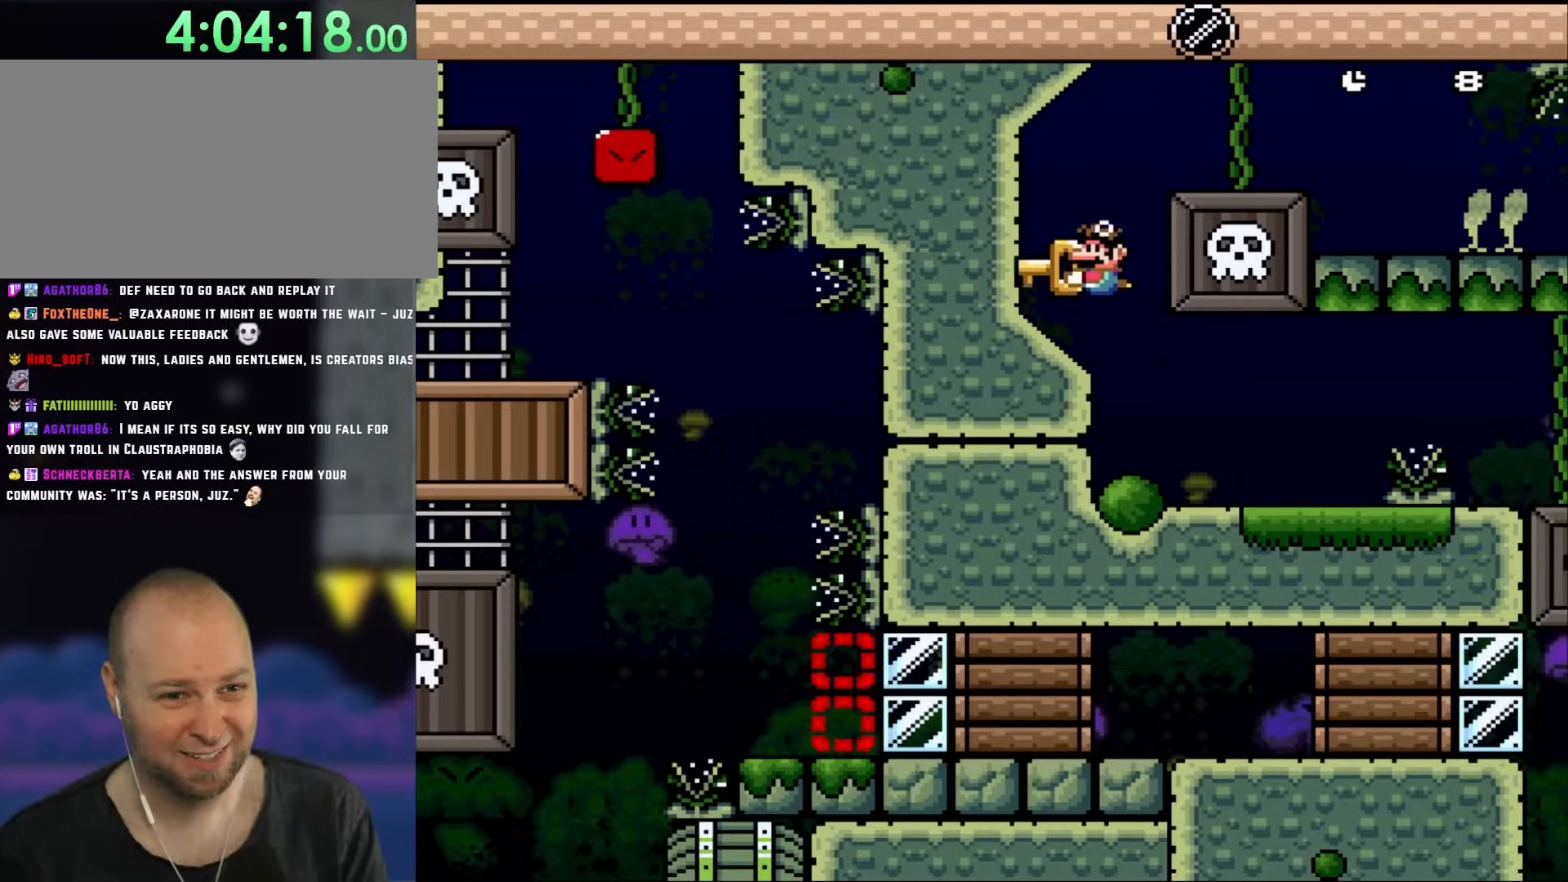
{"buttons": ["Y", "DPAD_RIGHT"], "events": [[17, "DPAD_LEFT", "down"], [150, "DPAD_UP", "down"], [183, "DPAD_LEFT", "up"], [217, "DPAD_UP", "up"], [300, "DPAD_RIGHT", "down"], [367, "DPAD_RIGHT", "up"], [417, "DPAD_RIGHT", "down"]]}
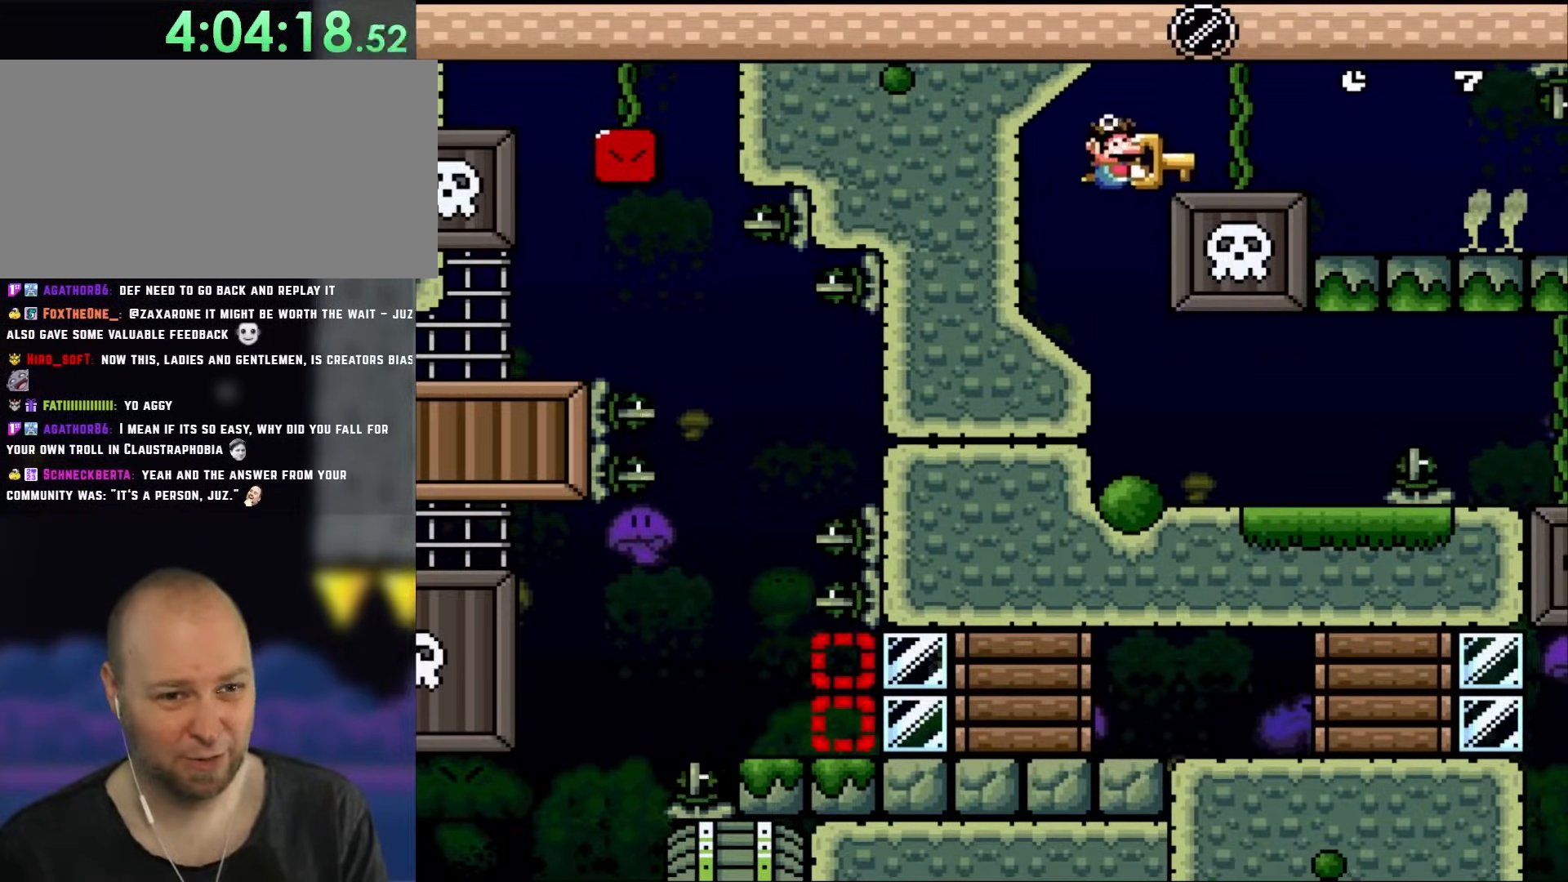
{"buttons": ["Y", "DPAD_RIGHT"], "events": []}
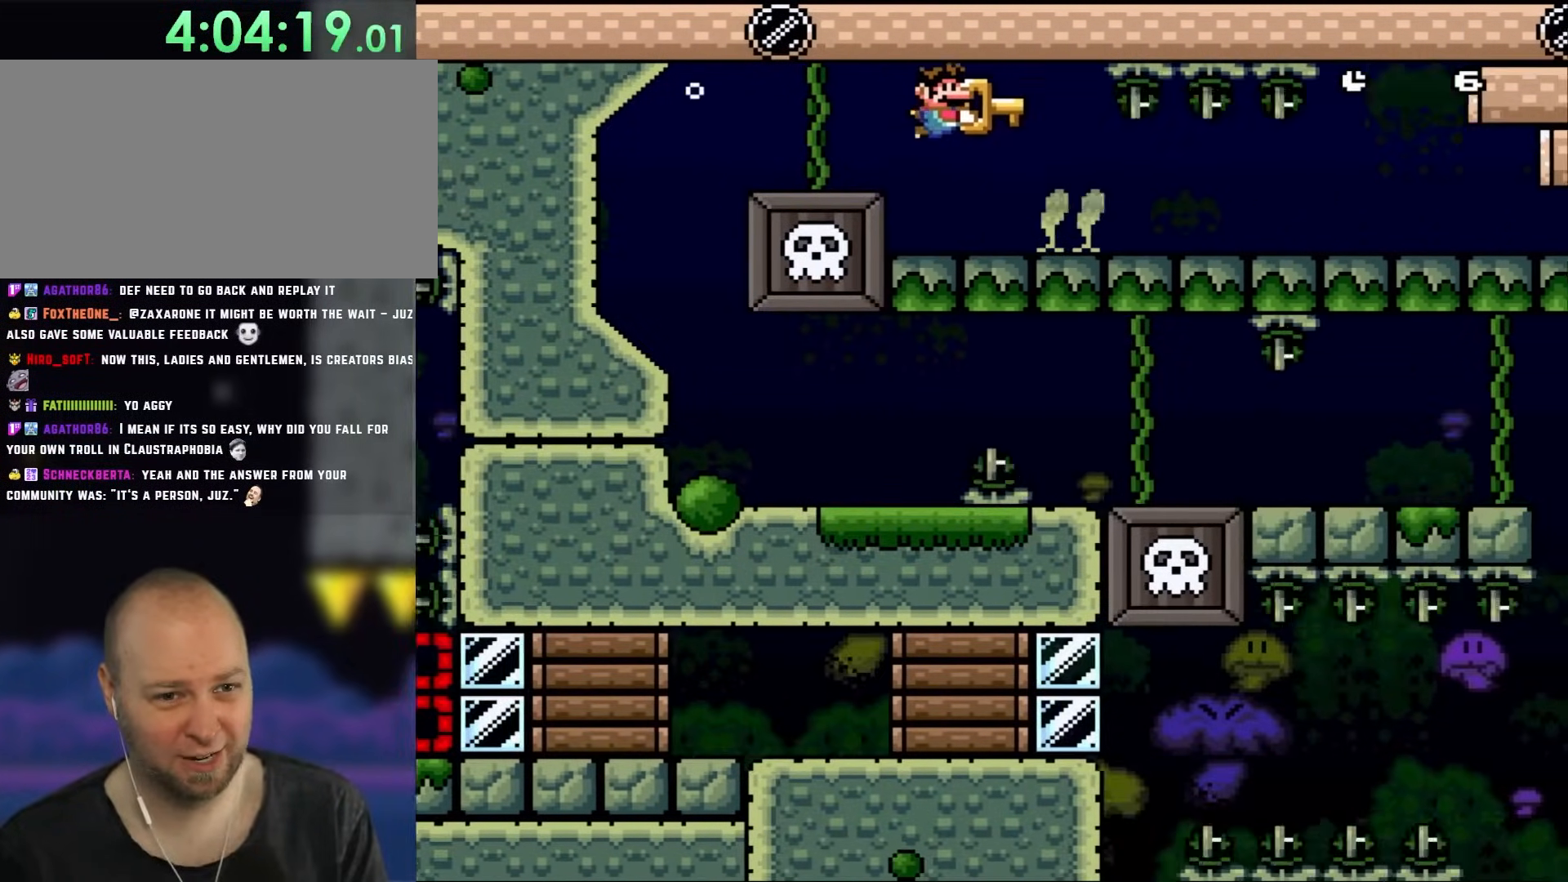
{"buttons": ["Y", "DPAD_RIGHT"], "events": [[17, "DPAD_DOWN", "down"], [50, "DPAD_RIGHT", "up"], [67, "DPAD_RIGHT", "down"], [133, "DPAD_DOWN", "up"]]}
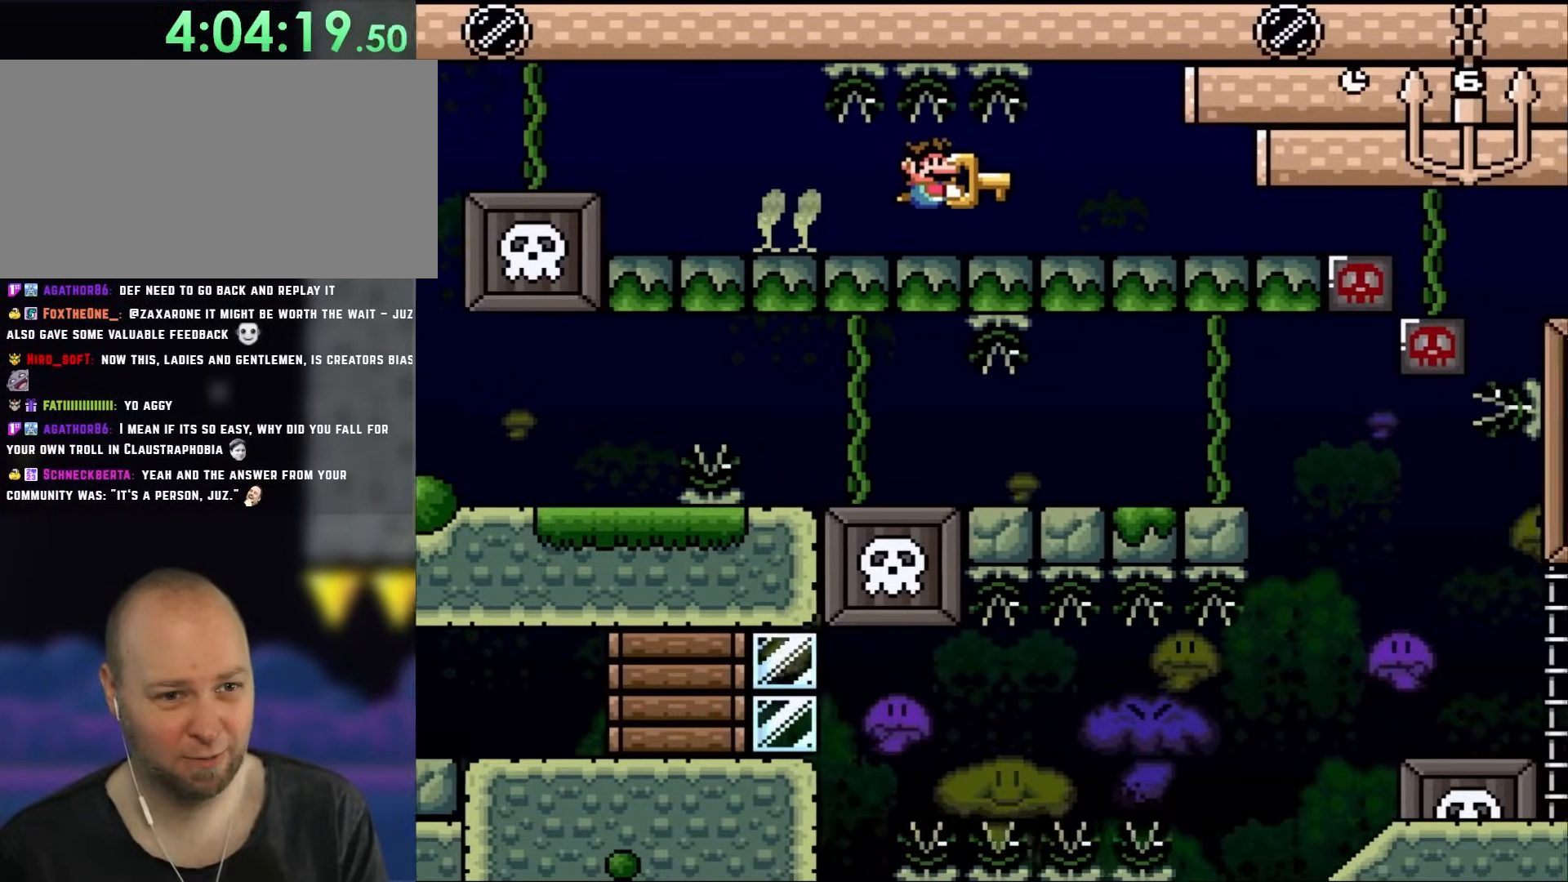
{"buttons": ["Y", "DPAD_RIGHT"], "events": []}
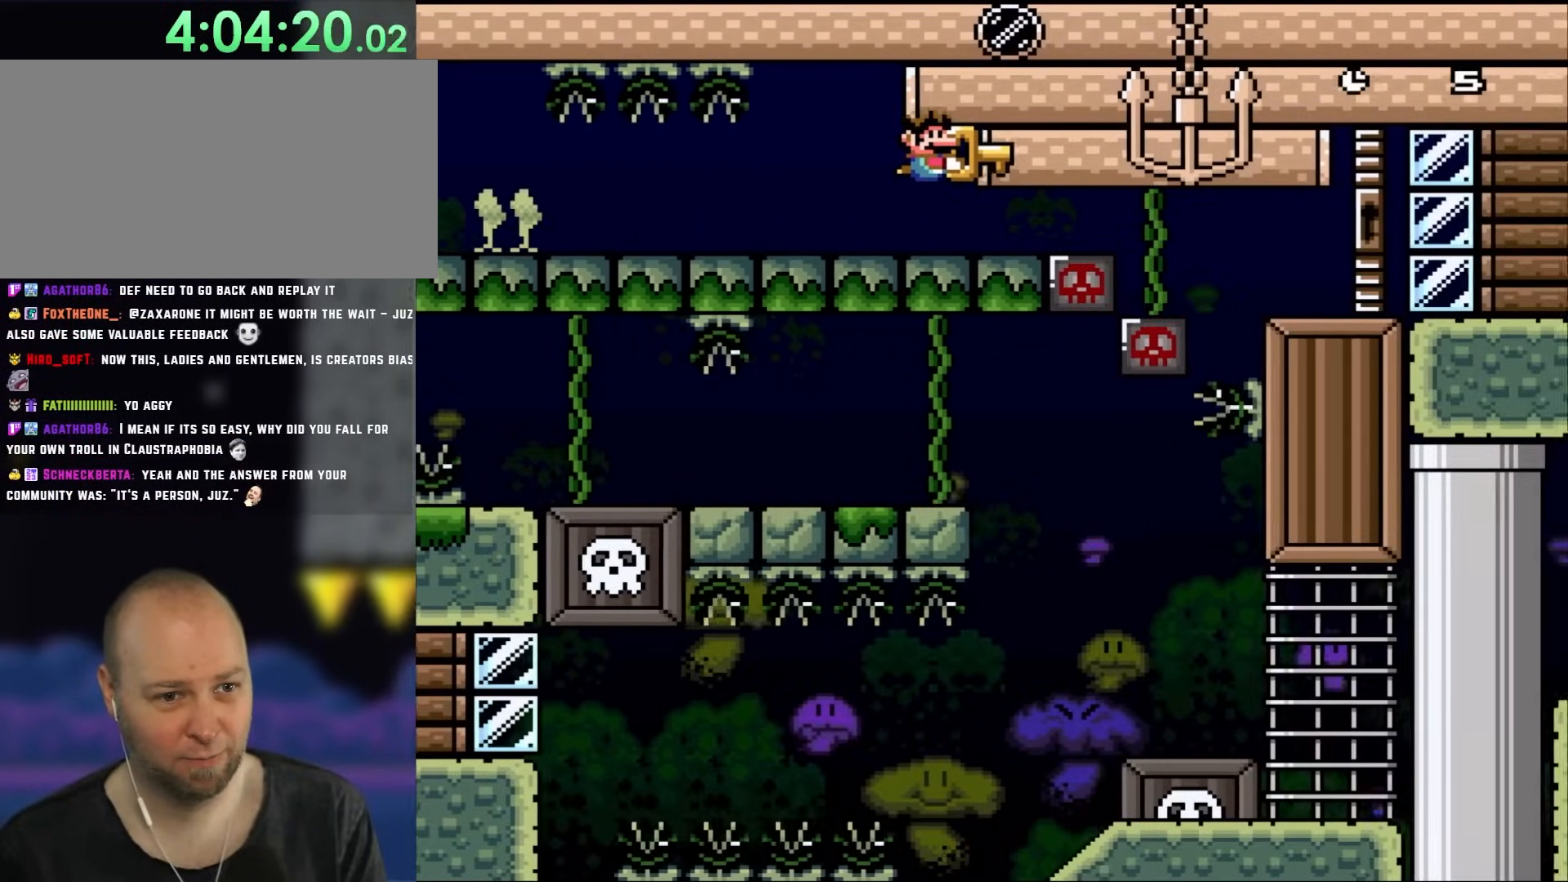
{"buttons": ["Y", "DPAD_RIGHT"], "events": []}
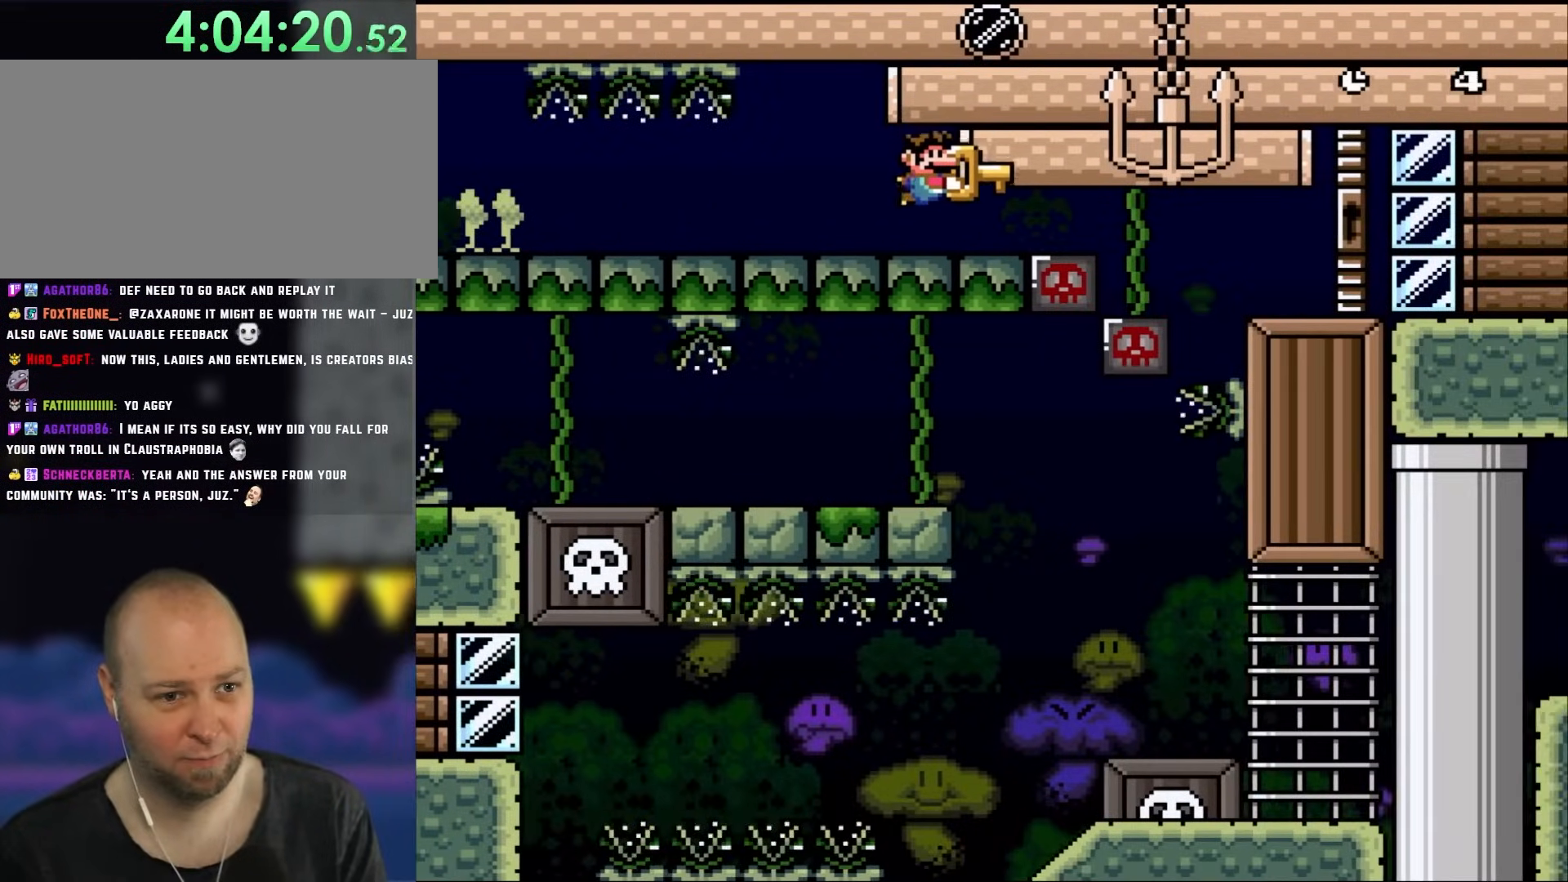
{"buttons": ["Y", "DPAD_RIGHT"], "events": [[17, "DPAD_DOWN", "down"], [117, "DPAD_DOWN", "up"], [233, "DPAD_RIGHT", "up"], [450, "DPAD_RIGHT", "down"]]}